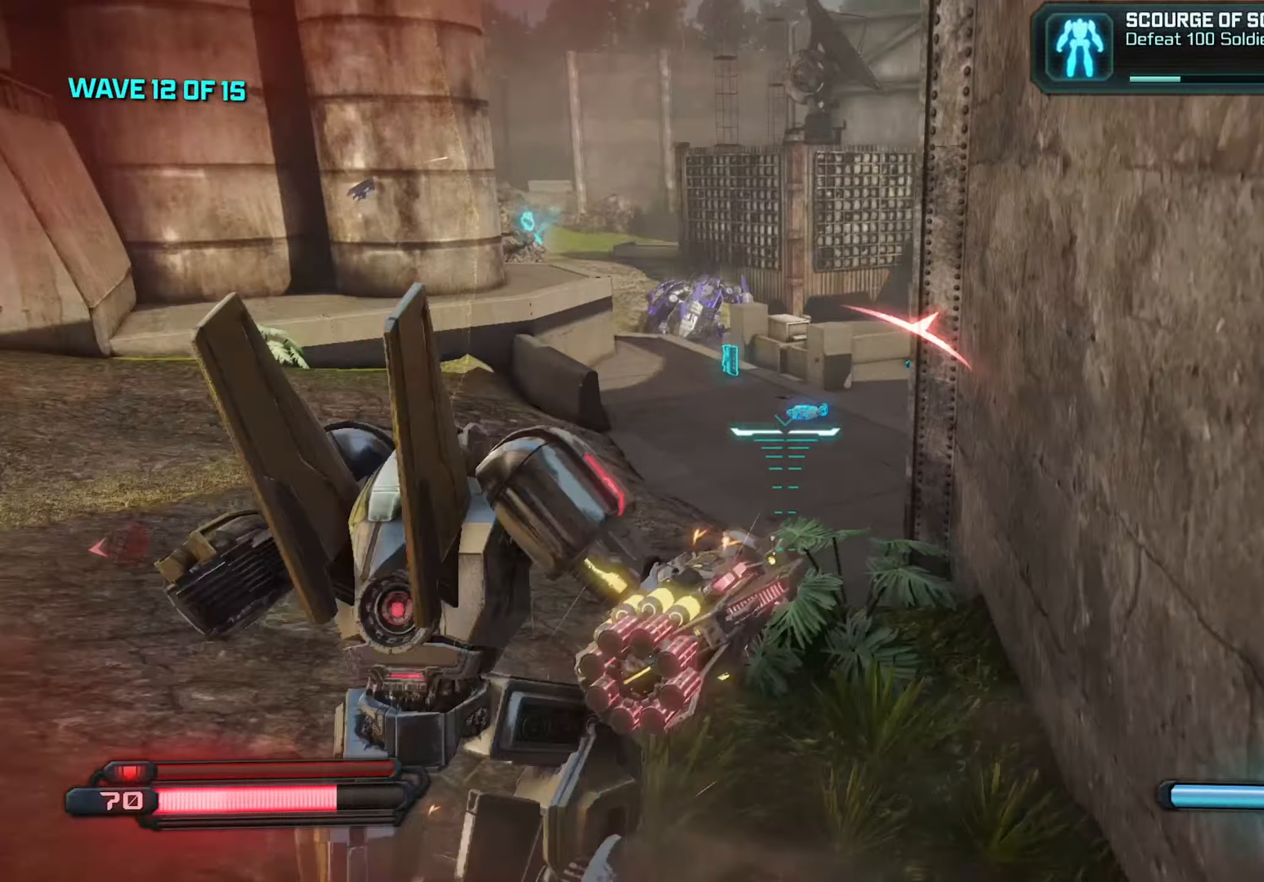
Gameplay with keyboard and mouse; each line is a JSON object with the keys and mouse buttons held at the frame after it. "events" lists presses ("down") and releases ("up") of "1", "2", "3", "4", "5", "a", "alt", "c", "caps_lock", "ctrl", "d", "e", "f", "g", "q", "r", "s", "shift", "space", "t", "tab", "v", "w", "x", "z", "mouse_left", "mouse_wheel" and "mouse_right" between this image and that frame as [ms after this image, input, new state], when the widget could be followed in between. "mouse_left", "mouse_wheel", "mouse_right" = the "left", "wheel", "right" buttons of the "mouse" list. No other keys are recorded. "wheel" means that the mouse wheel is clicked or scrolled. "mouse_move" is the direction in which the mouse moves at that frame (one of eight, or "still"), when it could be read.
{"keys": ["a", "d"], "mouse": [], "mouse_move": "right", "events": [[116, "space", "down"], [166, "space", "up"], [316, "a", "down"], [400, "a", "up"], [400, "d", "down"], [400, "w", "up"], [483, "a", "down"]]}
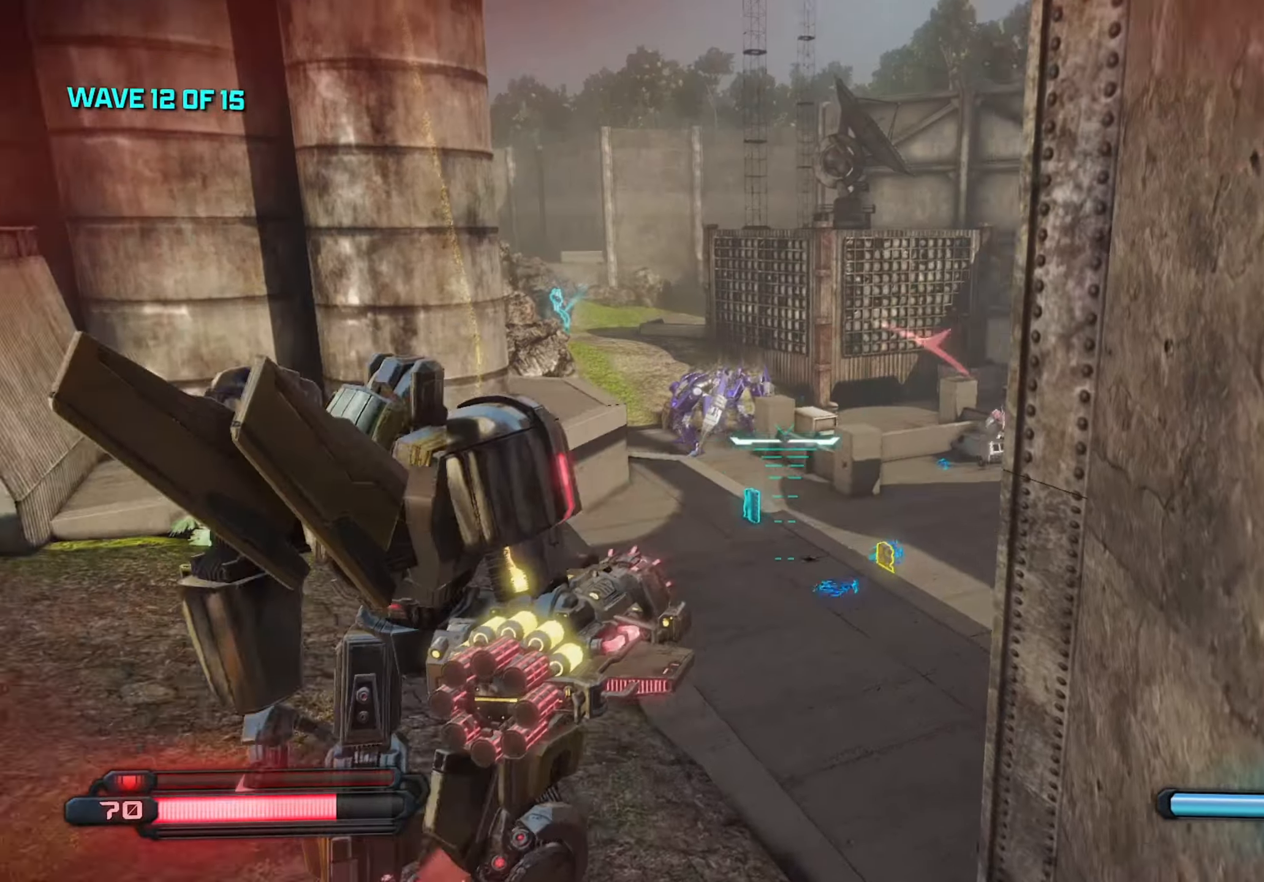
{"keys": ["s"], "mouse": ["left"], "mouse_move": "still", "events": [[33, "d", "up"], [266, "s", "down"], [416, "mouse_left", "down"], [466, "a", "up"]]}
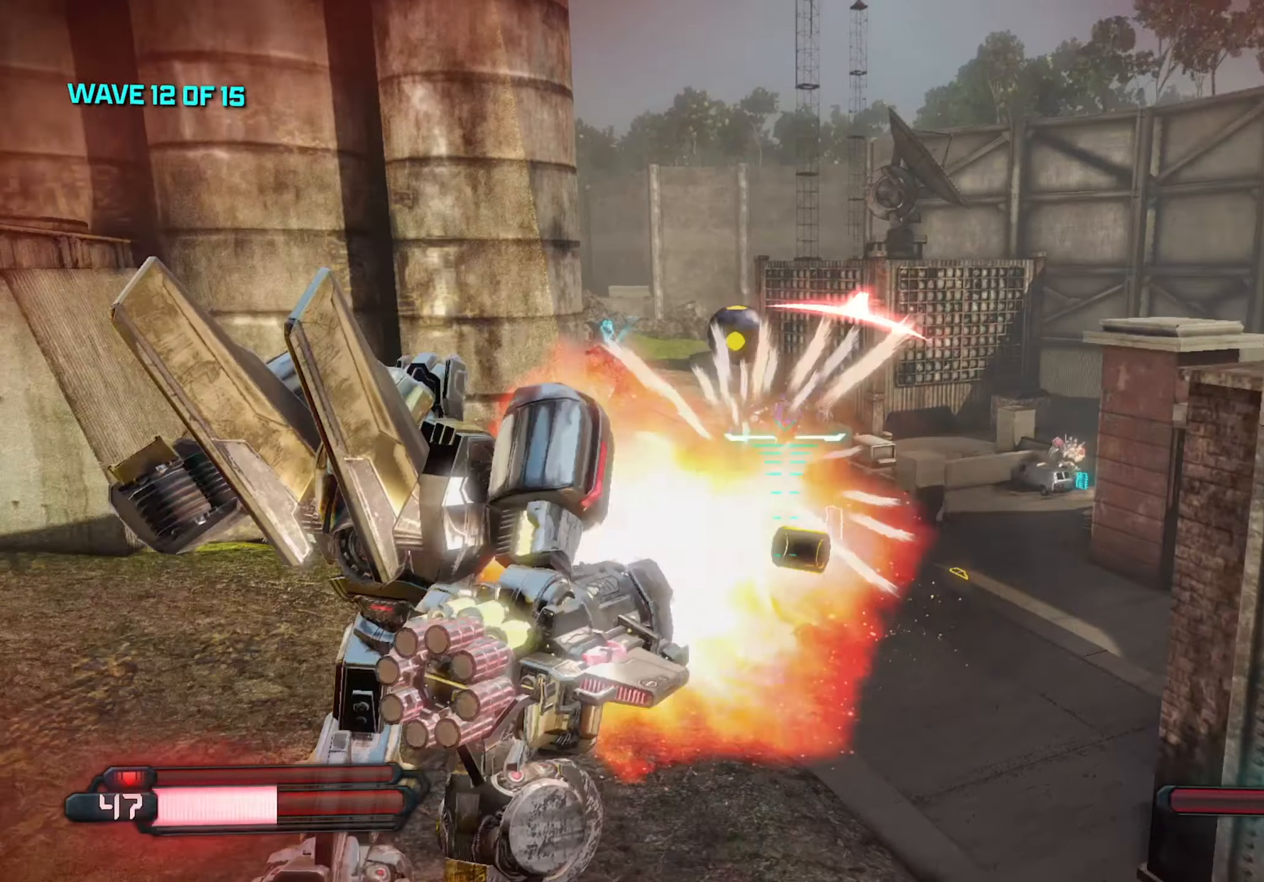
{"keys": ["a"], "mouse": [], "mouse_move": "still", "events": [[16, "mouse_left", "up"], [100, "a", "down"], [150, "s", "up"], [333, "shift", "down"], [433, "shift", "up"]]}
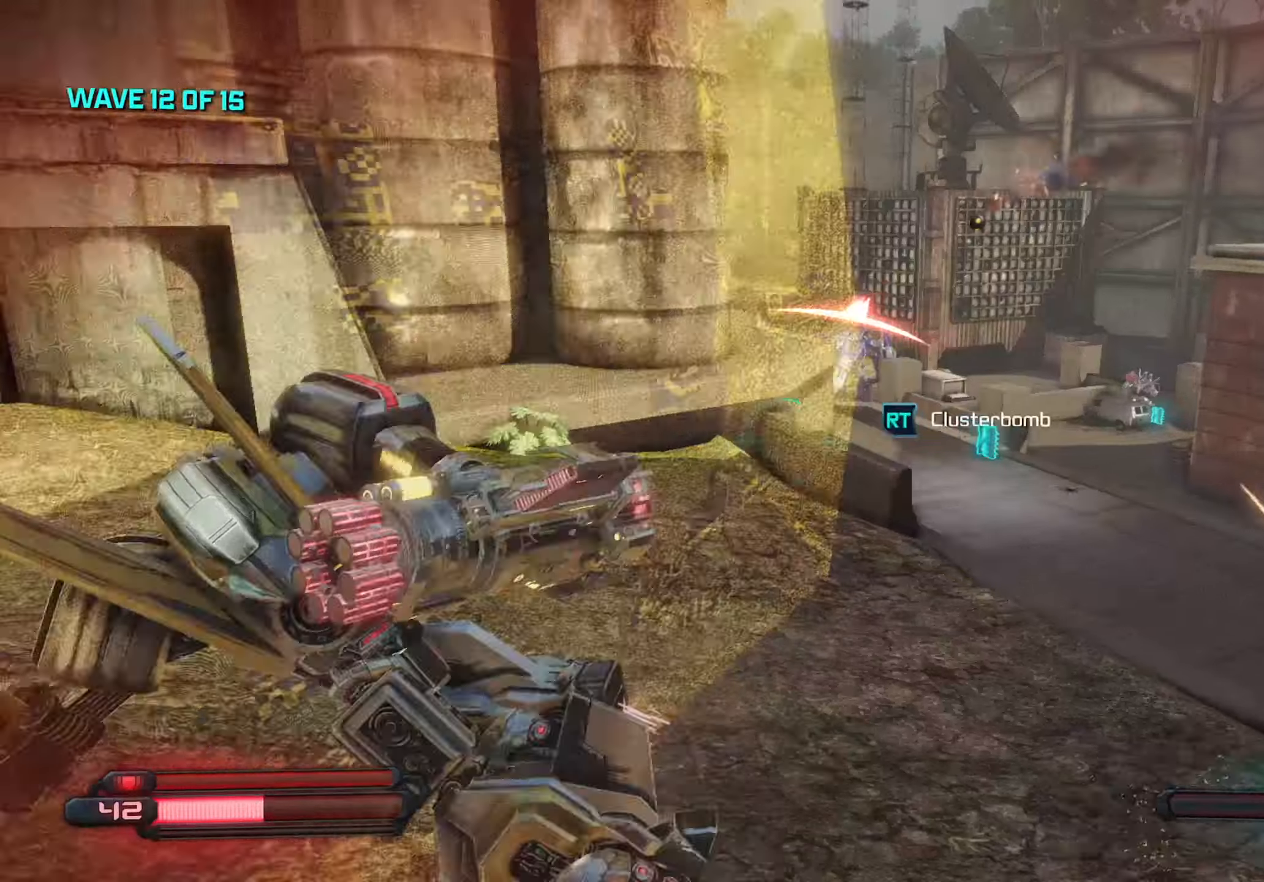
{"keys": ["a", "s"], "mouse": [], "mouse_move": "right", "events": [[466, "s", "down"]]}
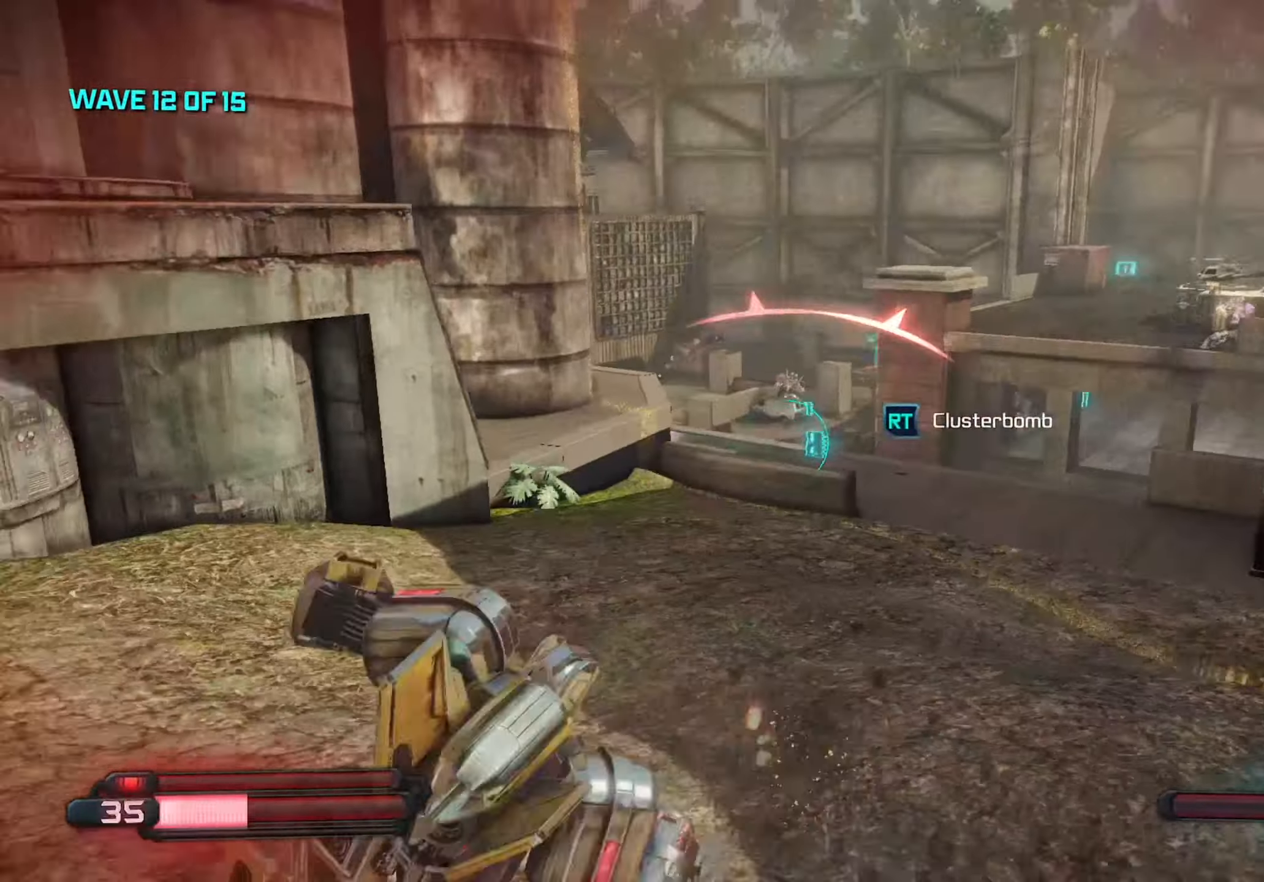
{"keys": ["w"], "mouse": [], "mouse_move": "left", "events": [[166, "mouse_left", "down"], [216, "mouse_left", "up"], [216, "s", "up"], [350, "w", "down"], [433, "a", "up"]]}
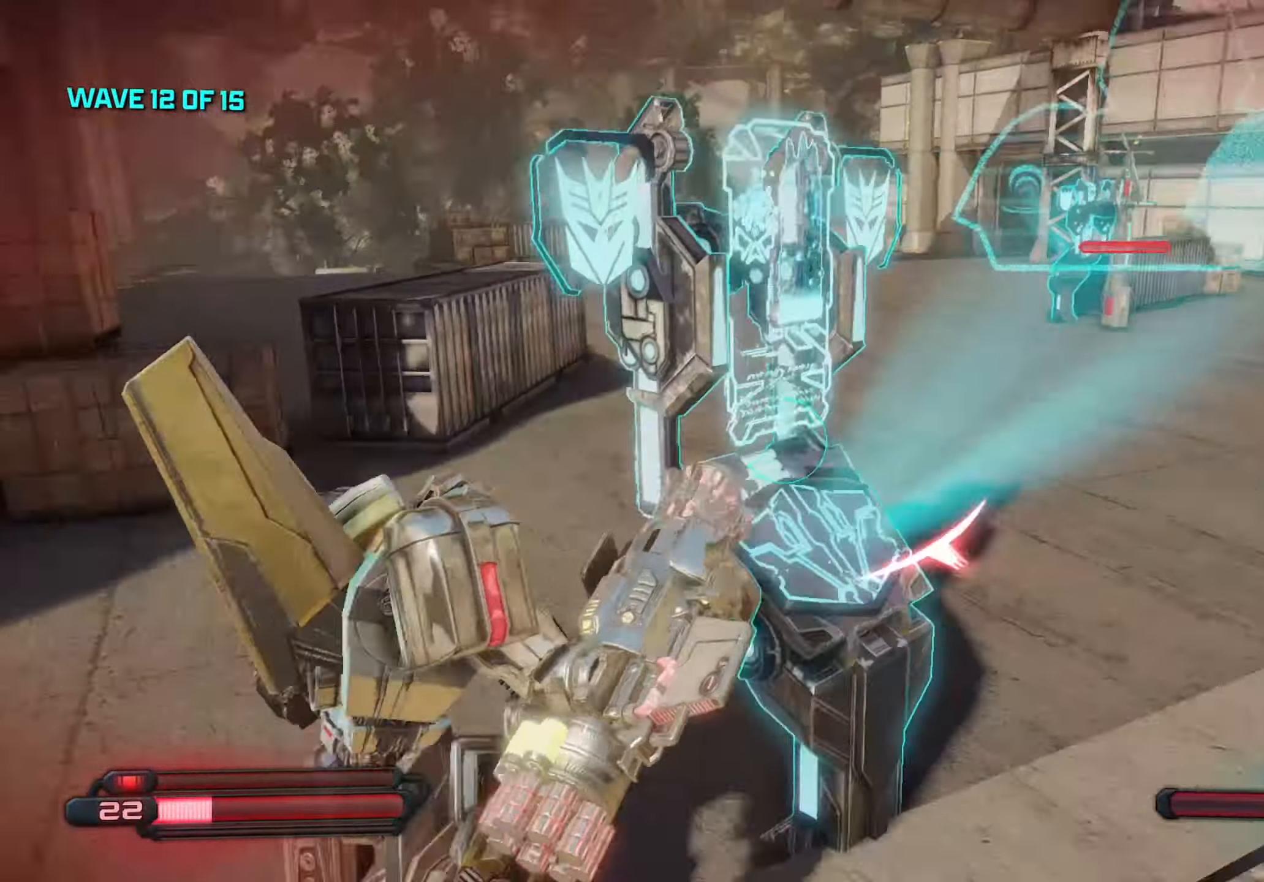
{"keys": ["a", "d", "w"], "mouse": [], "mouse_move": "right", "events": [[33, "d", "down"], [316, "a", "down"], [316, "d", "up"], [466, "d", "down"]]}
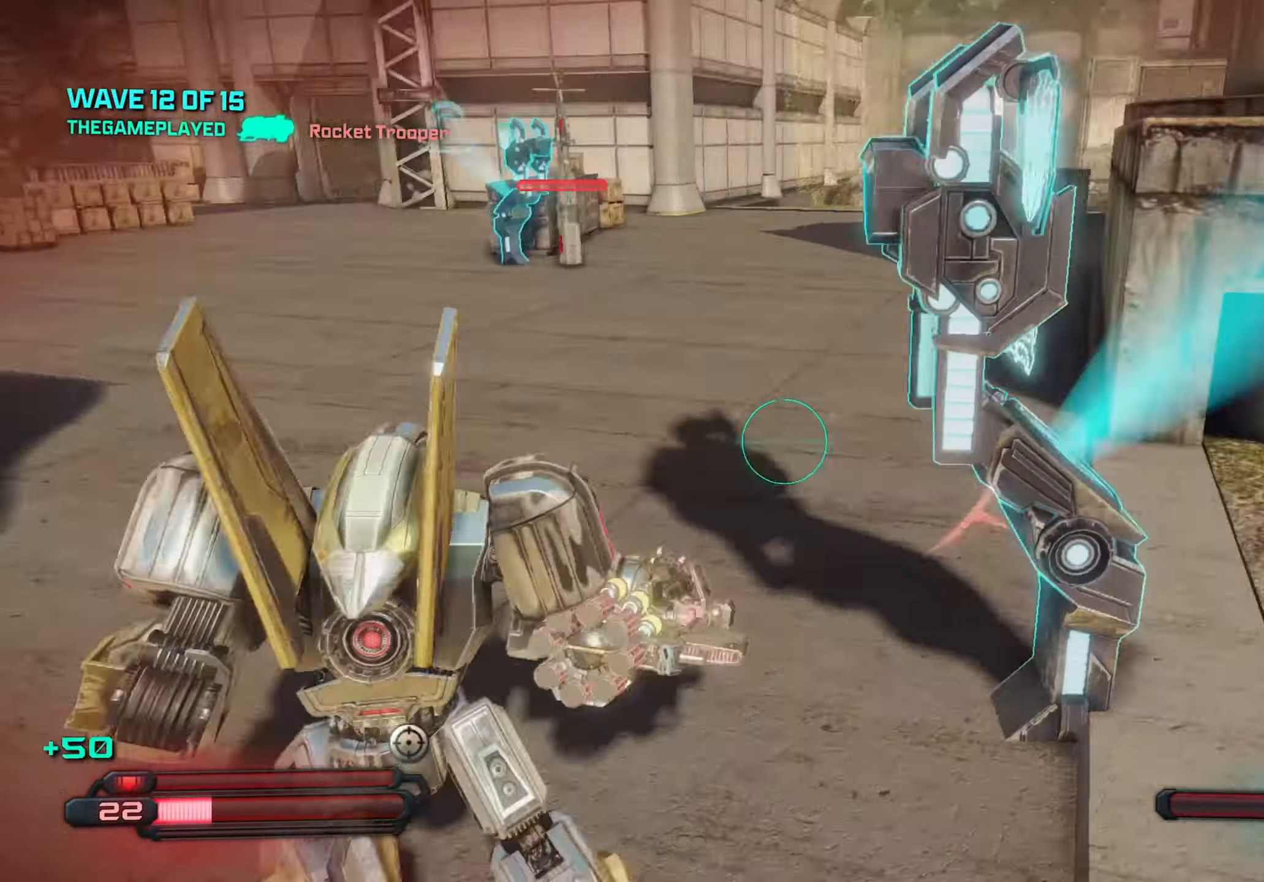
{"keys": ["a", "w"], "mouse": [], "mouse_move": "right", "events": [[66, "d", "up"]]}
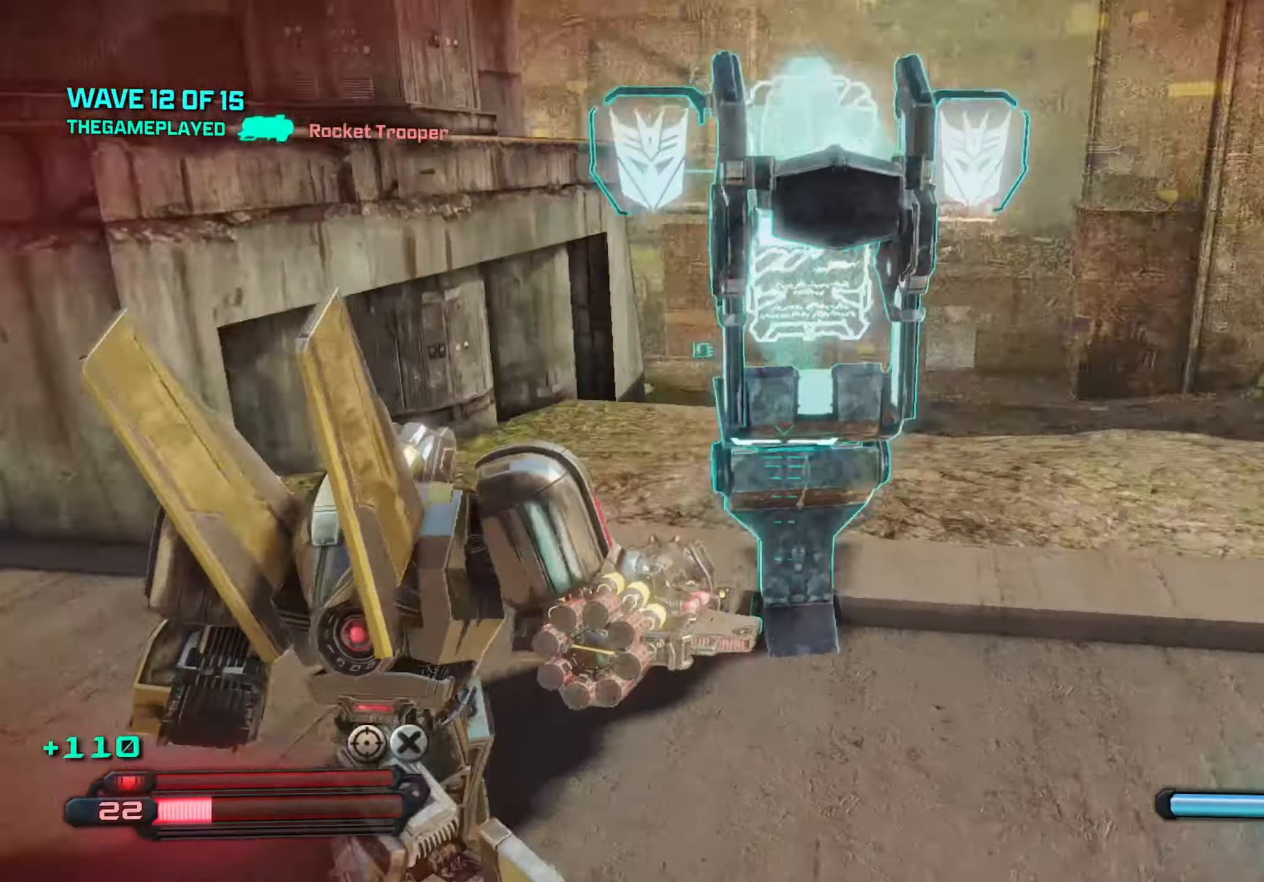
{"keys": ["a", "w"], "mouse": [], "mouse_move": "still", "events": []}
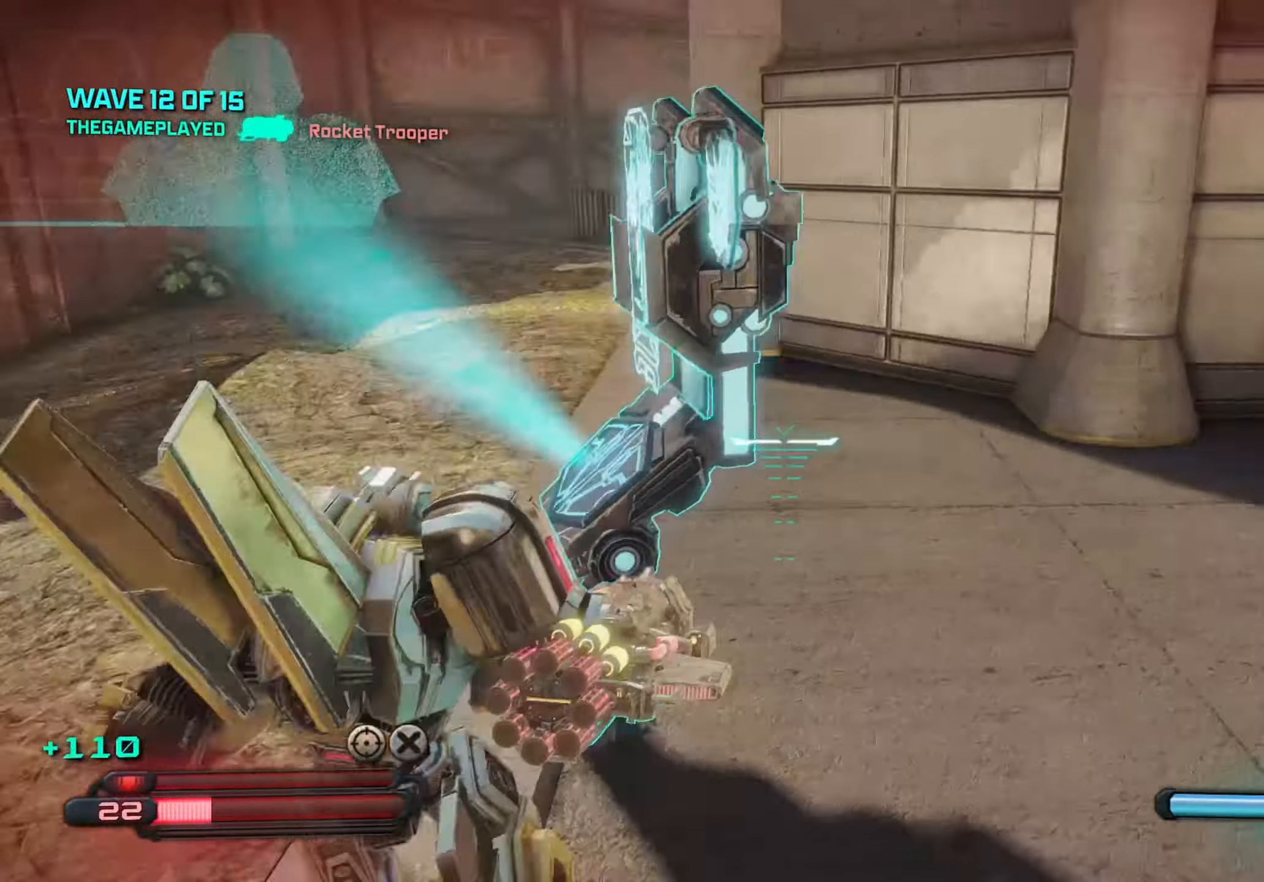
{"keys": ["w"], "mouse": [], "mouse_move": "still", "events": [[216, "e", "down"], [266, "a", "up"], [316, "e", "up"], [416, "e", "down"], [500, "e", "up"]]}
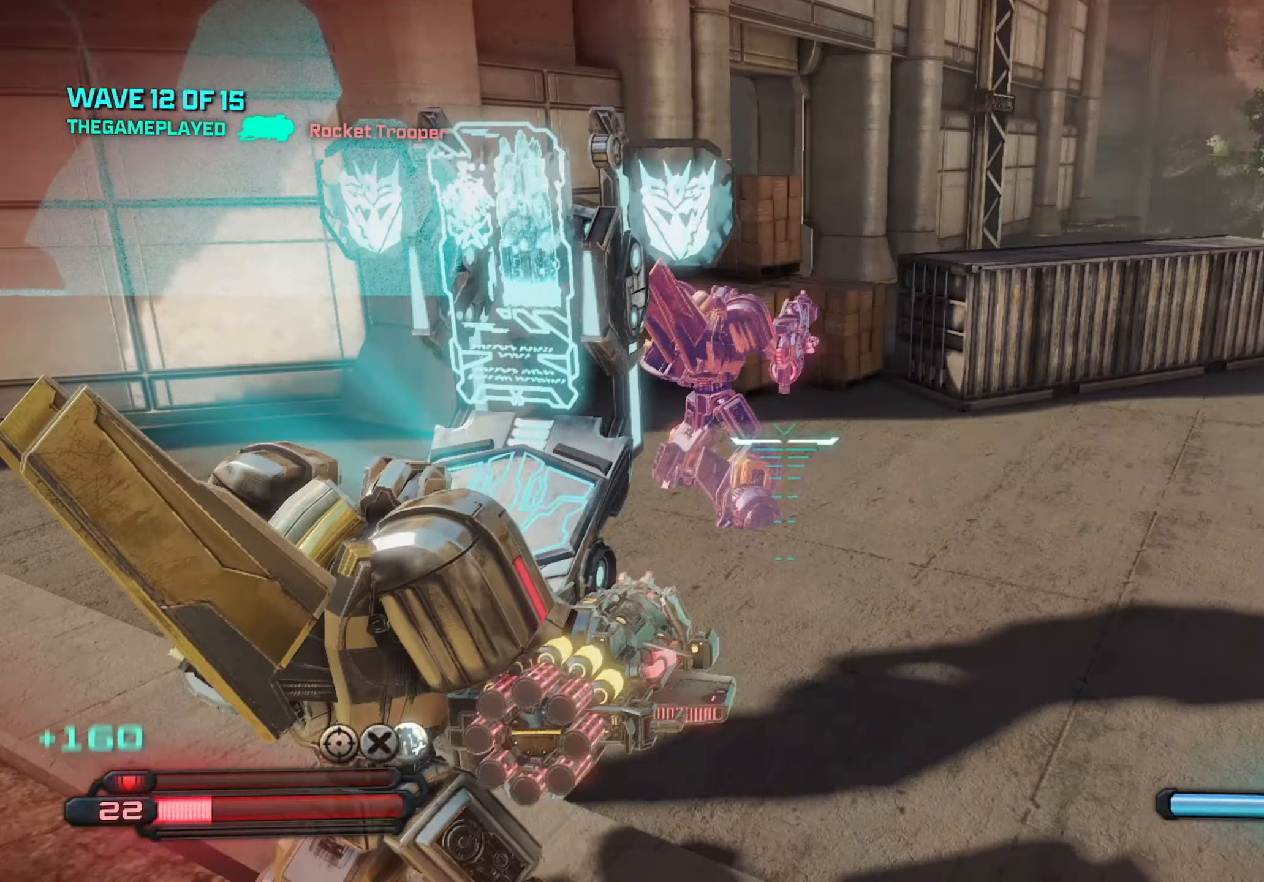
{"keys": ["a", "d"], "mouse": [], "mouse_move": "still", "events": [[150, "d", "down"], [150, "w", "up"], [483, "a", "down"]]}
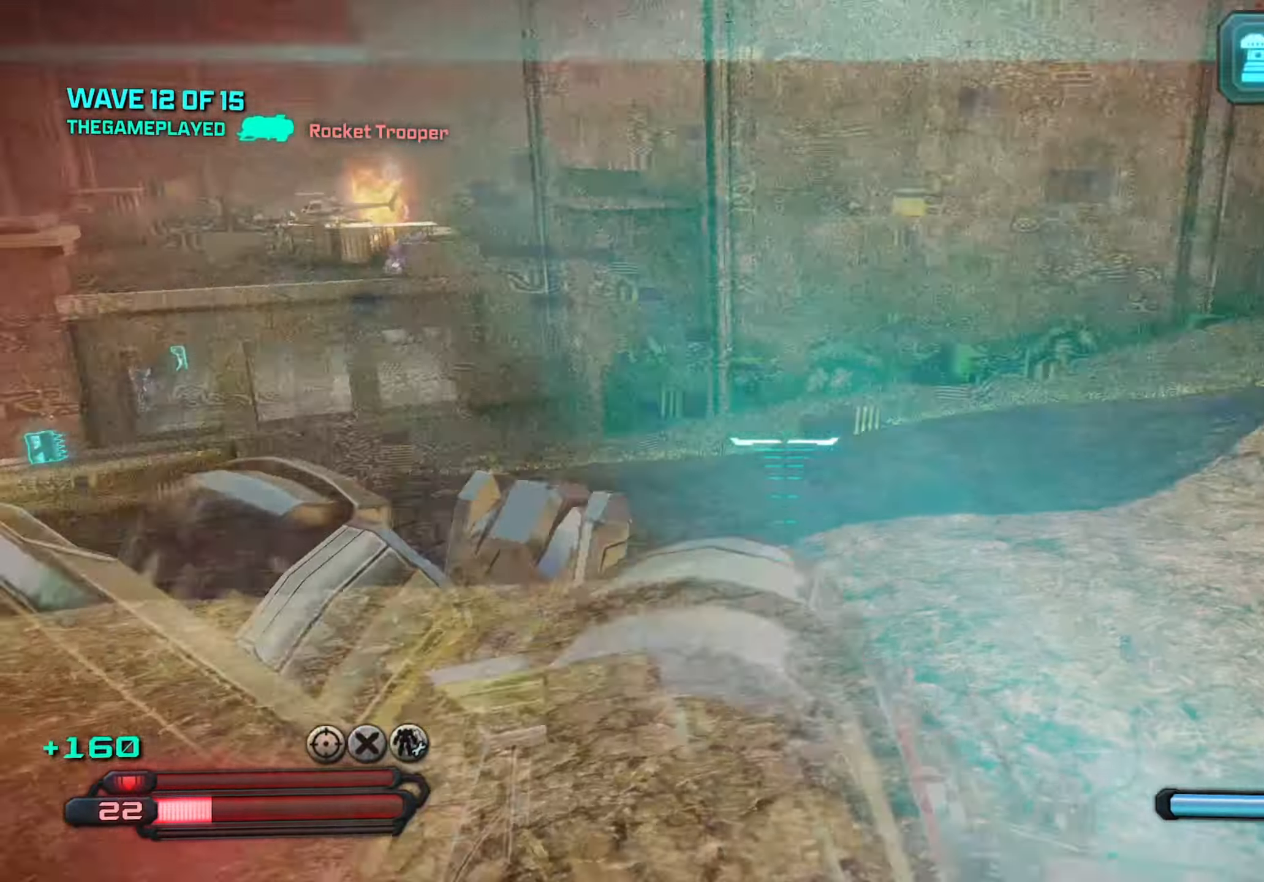
{"keys": ["d", "space", "w"], "mouse": [], "mouse_move": "left", "events": [[33, "d", "up"], [166, "w", "down"], [216, "a", "up"], [250, "d", "down"], [500, "space", "down"]]}
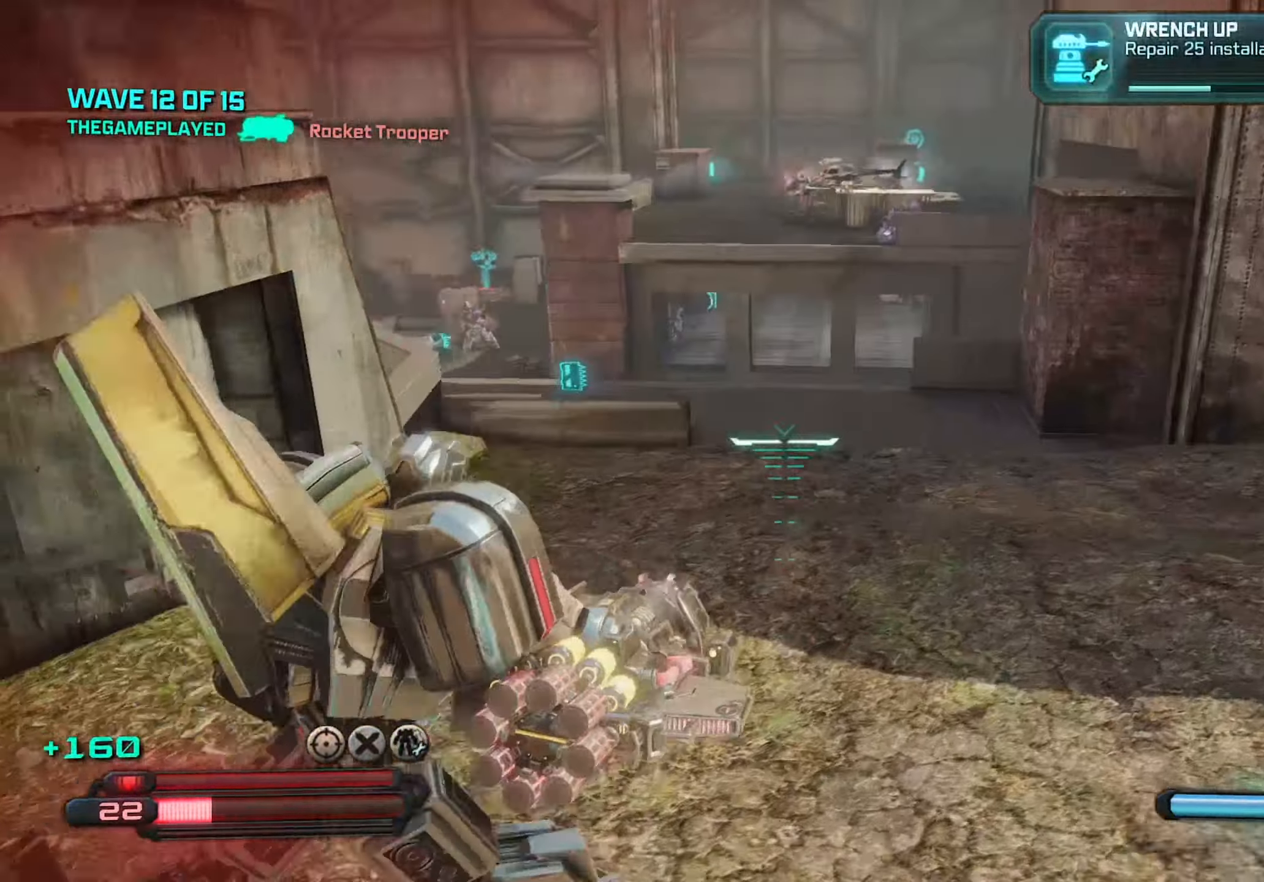
{"keys": ["d"], "mouse": [], "mouse_move": "up", "events": [[33, "w", "up"], [133, "space", "up"], [267, "s", "down"], [450, "s", "up"]]}
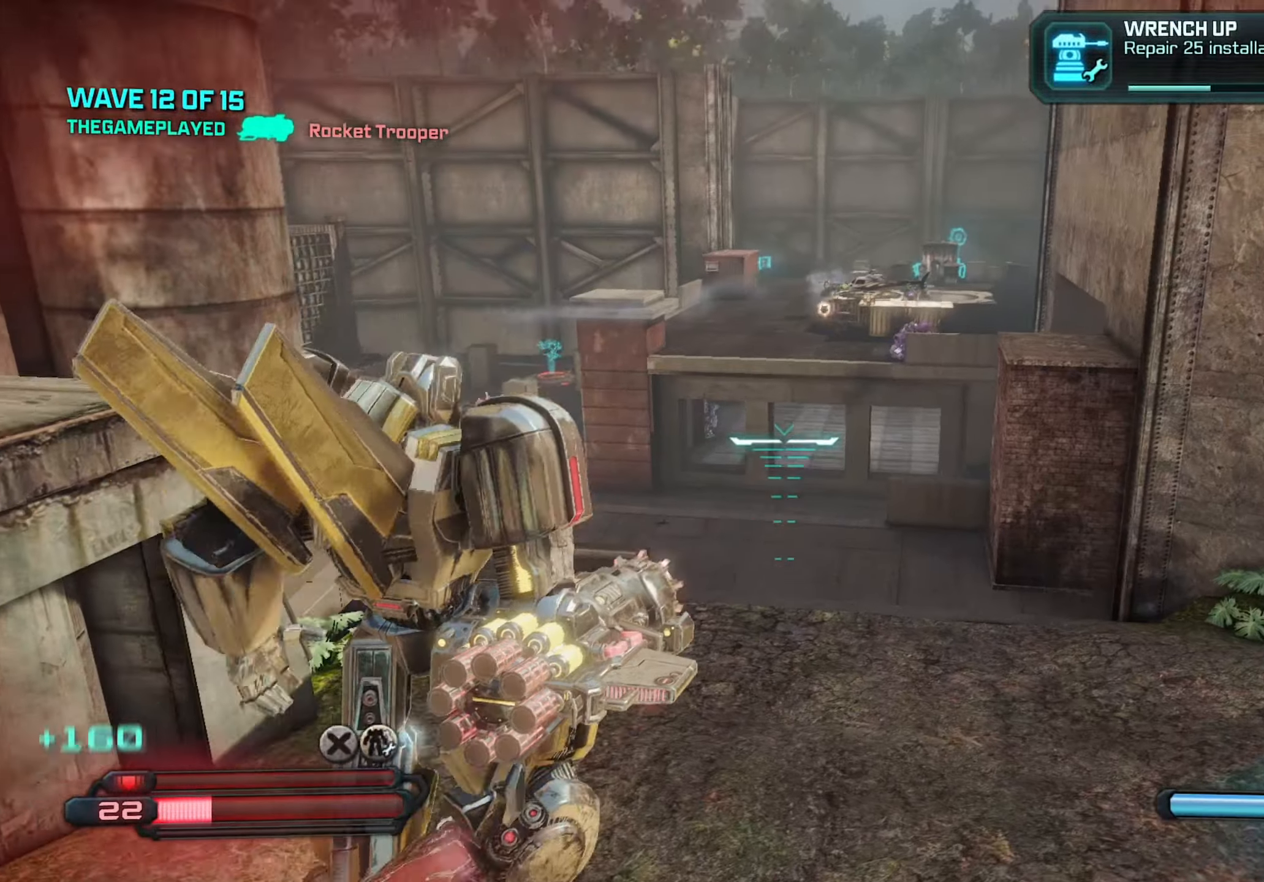
{"keys": ["d"], "mouse": [], "mouse_move": "down", "events": [[300, "w", "down"], [333, "mouse_left", "down"], [383, "w", "up"], [433, "mouse_left", "up"]]}
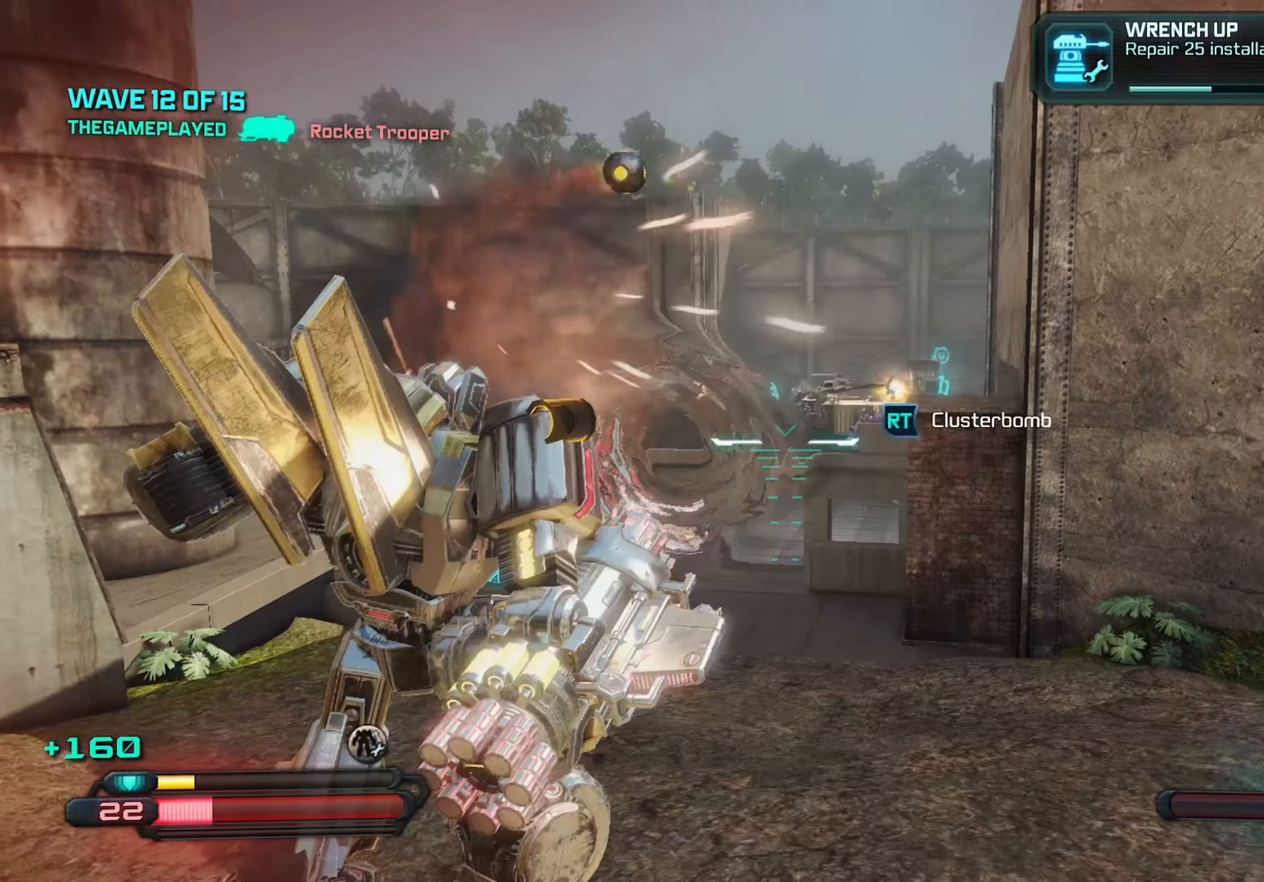
{"keys": ["d", "s"], "mouse": [], "mouse_move": "still", "events": [[167, "s", "down"]]}
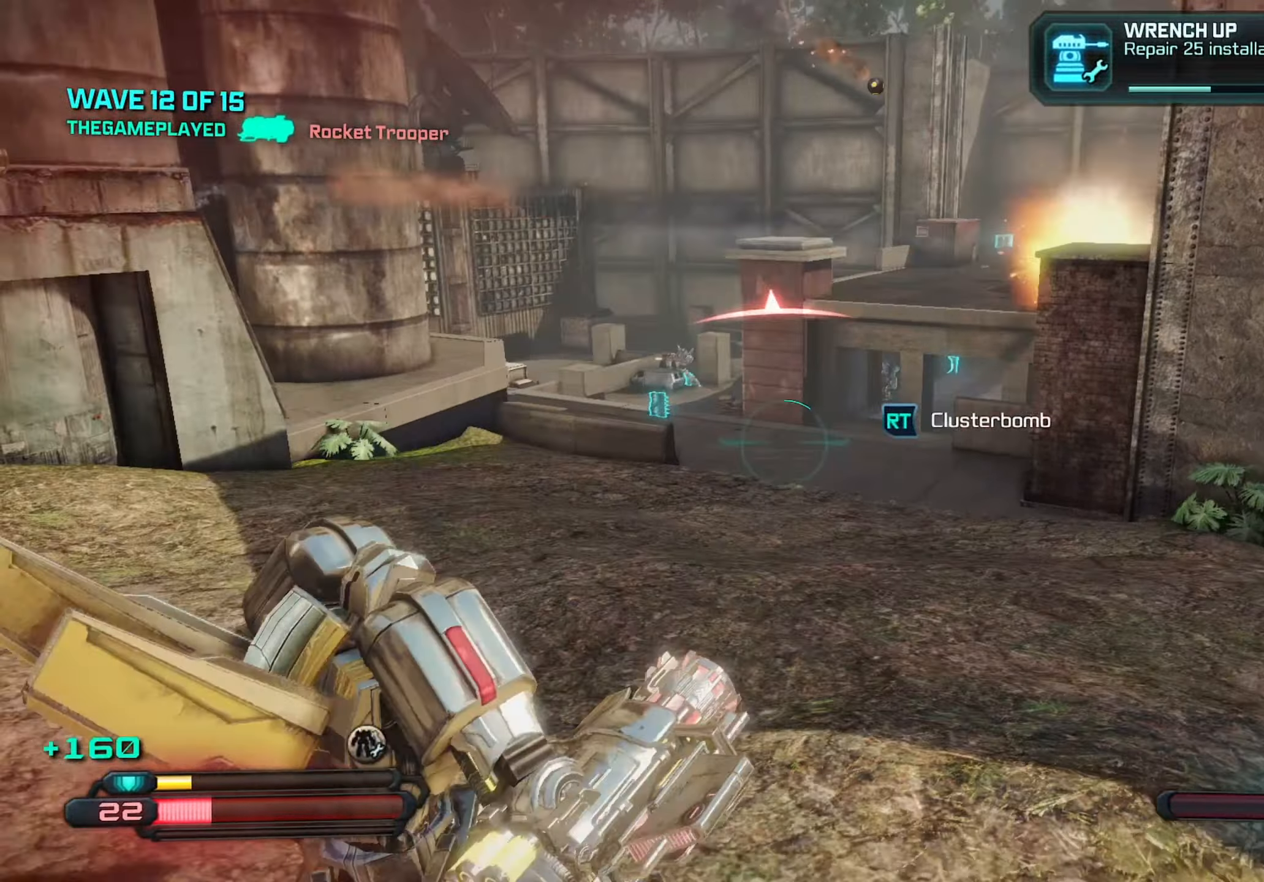
{"keys": ["d"], "mouse": [], "mouse_move": "still", "events": [[500, "s", "up"]]}
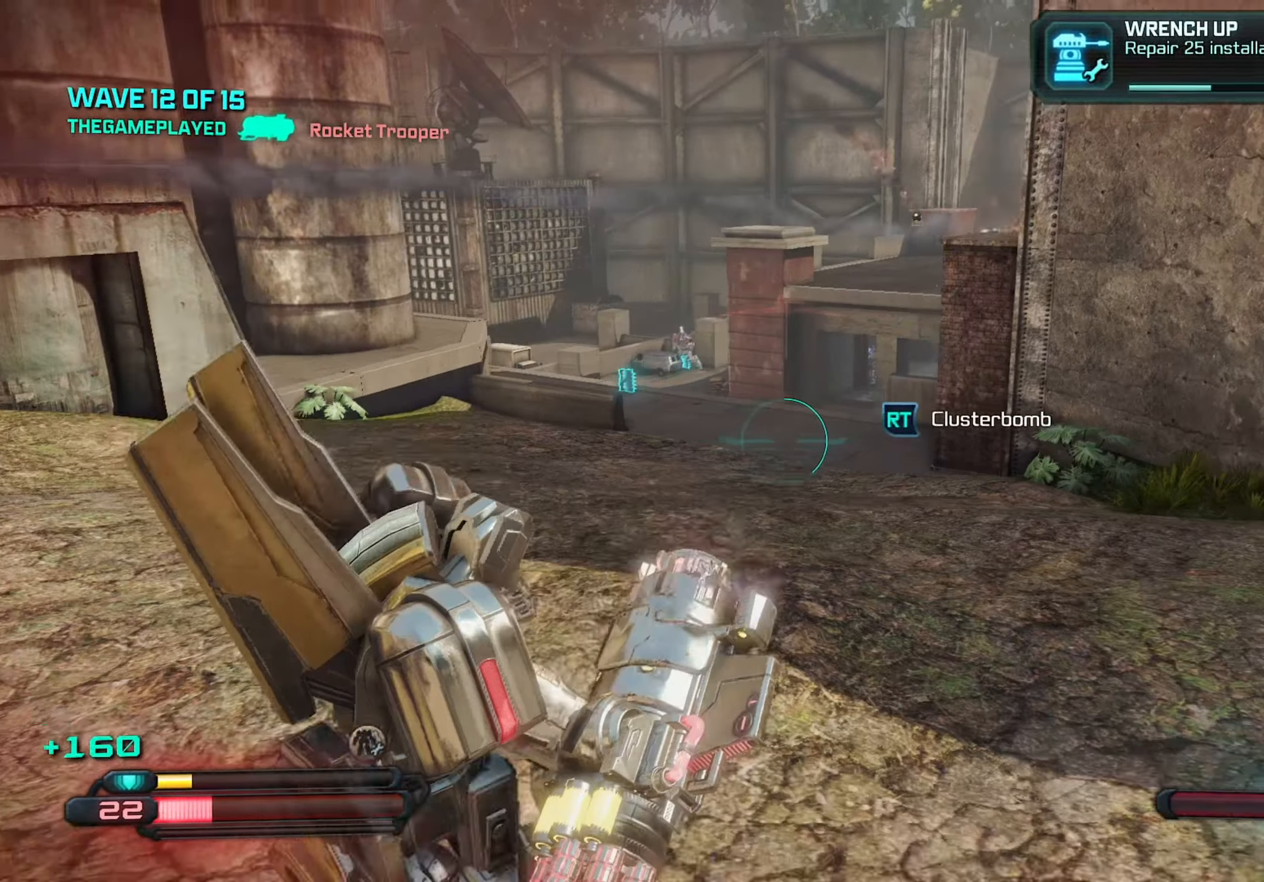
{"keys": ["d"], "mouse": [], "mouse_move": "still", "events": [[250, "mouse_left", "down"], [333, "mouse_left", "up"]]}
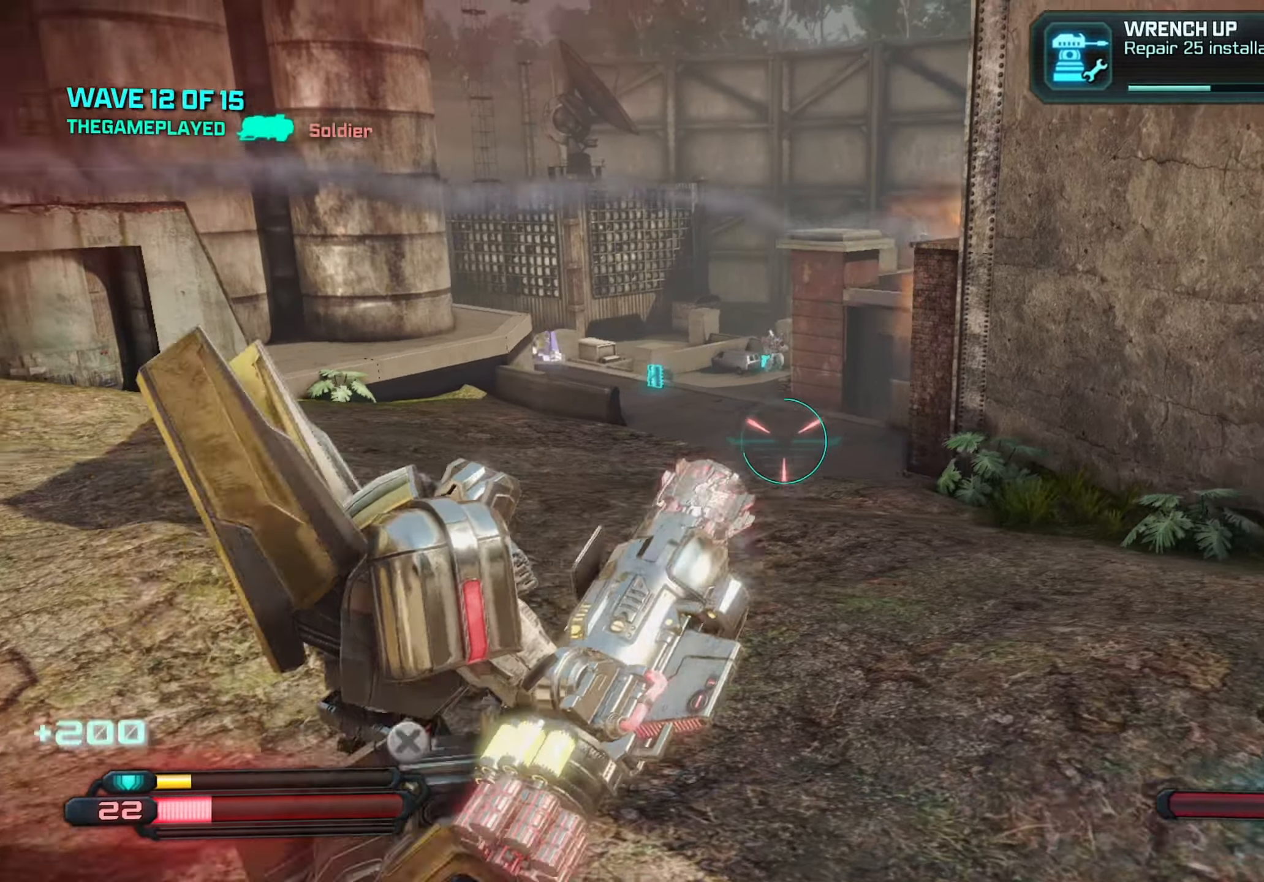
{"keys": ["d", "w"], "mouse": [], "mouse_move": "still", "events": [[217, "a", "down"], [317, "d", "up"], [350, "w", "down"], [400, "a", "up"], [483, "d", "down"]]}
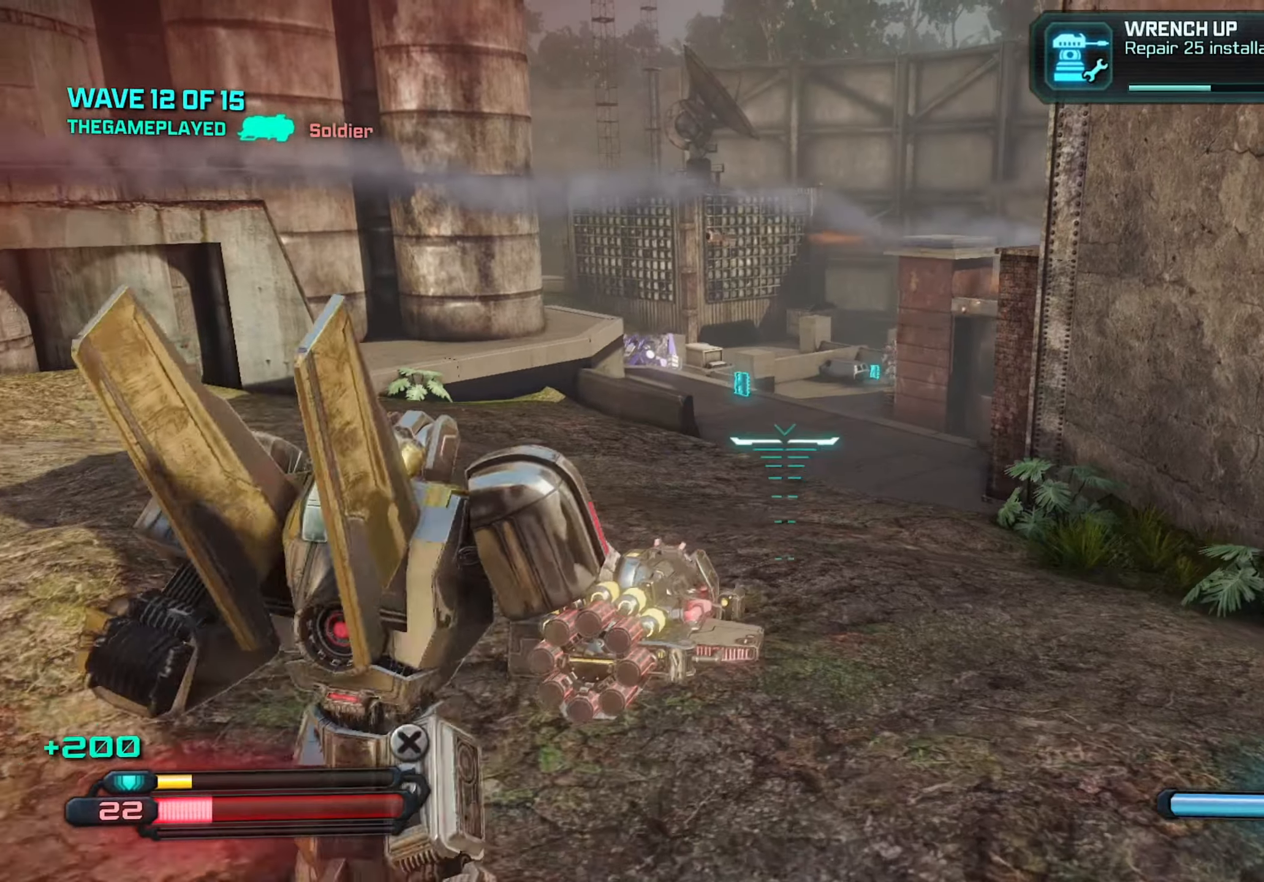
{"keys": ["space", "w"], "mouse": [], "mouse_move": "still", "events": [[83, "d", "up"], [417, "space", "down"]]}
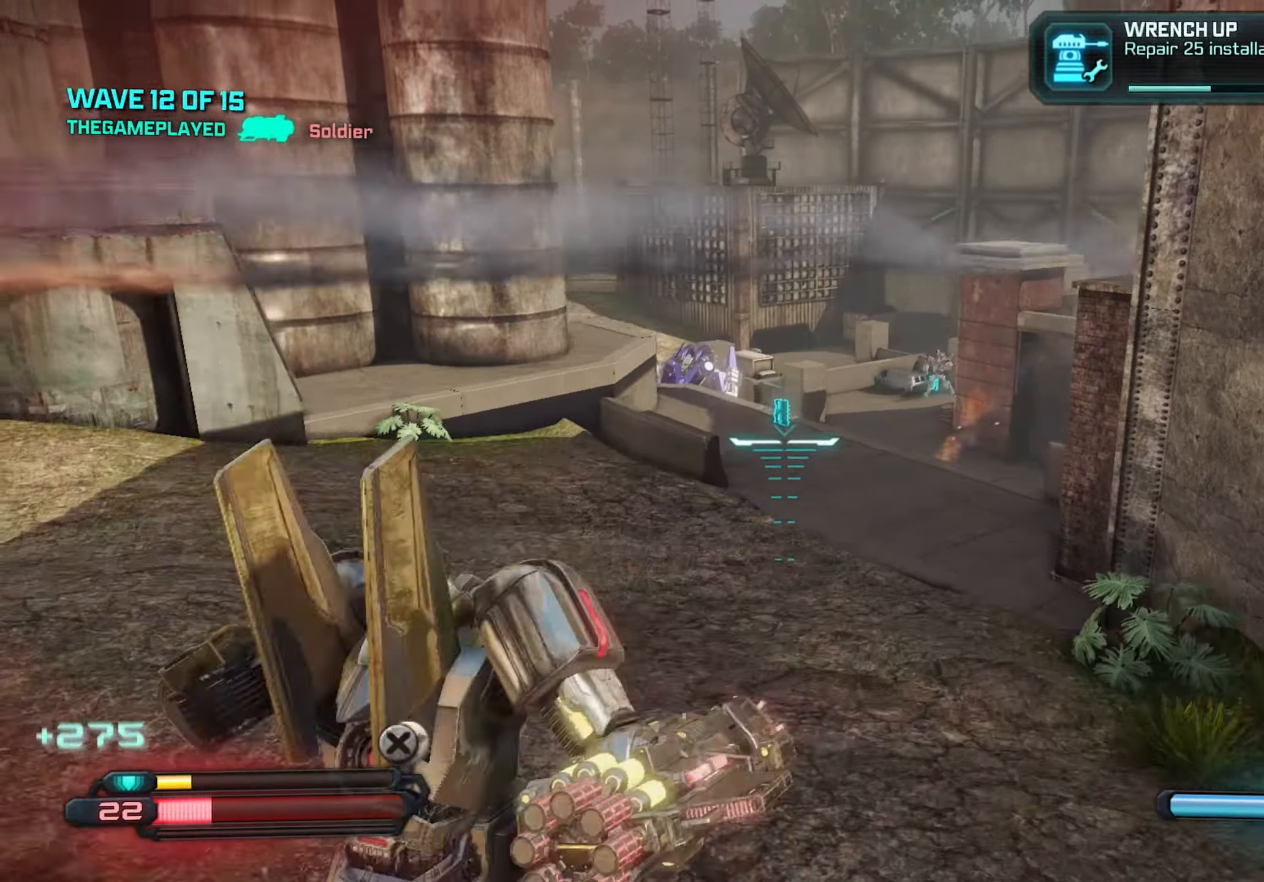
{"keys": ["w"], "mouse": [], "mouse_move": "still", "events": [[50, "space", "up"], [233, "d", "down"], [483, "d", "up"]]}
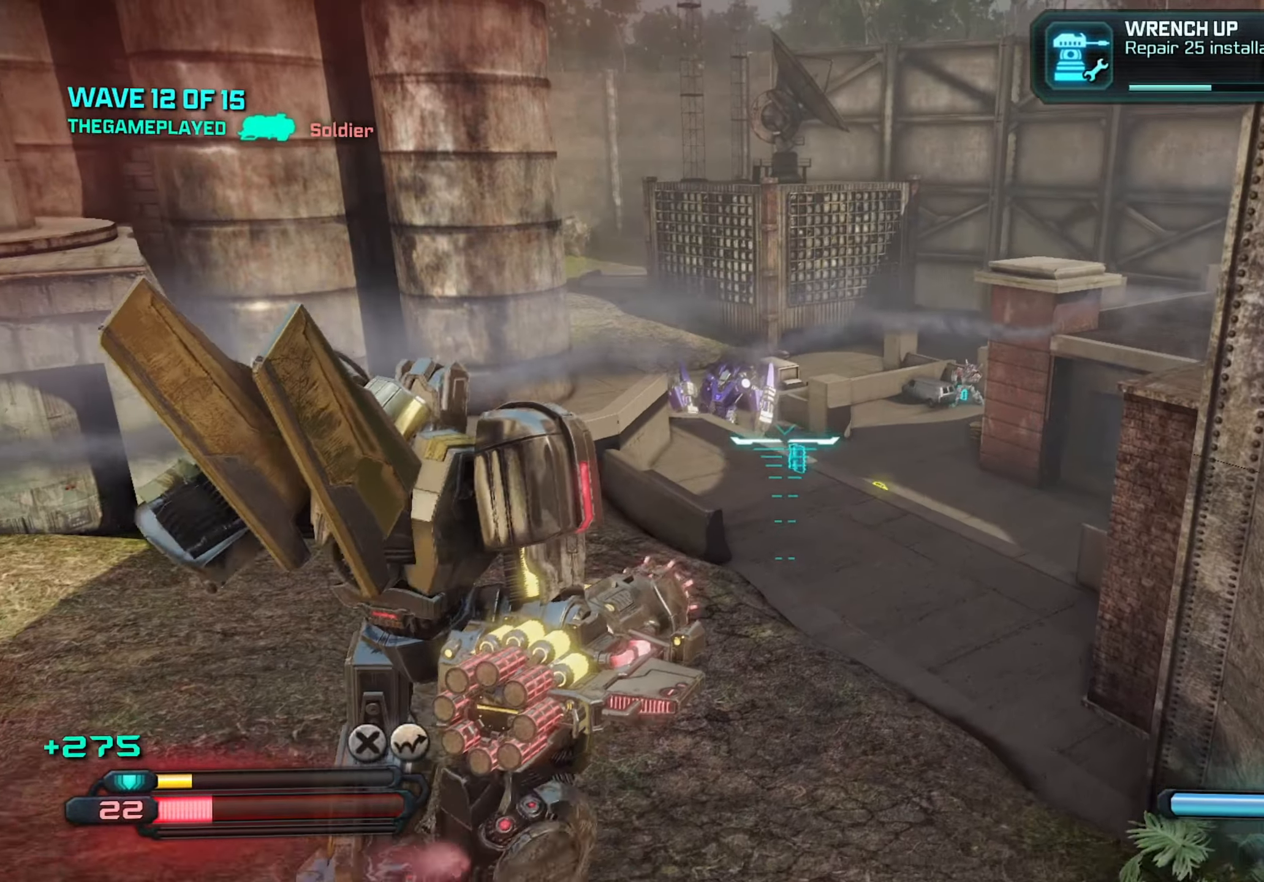
{"keys": ["d"], "mouse": ["left"], "mouse_move": "still", "events": [[117, "d", "down"], [400, "w", "up"], [434, "mouse_left", "down"]]}
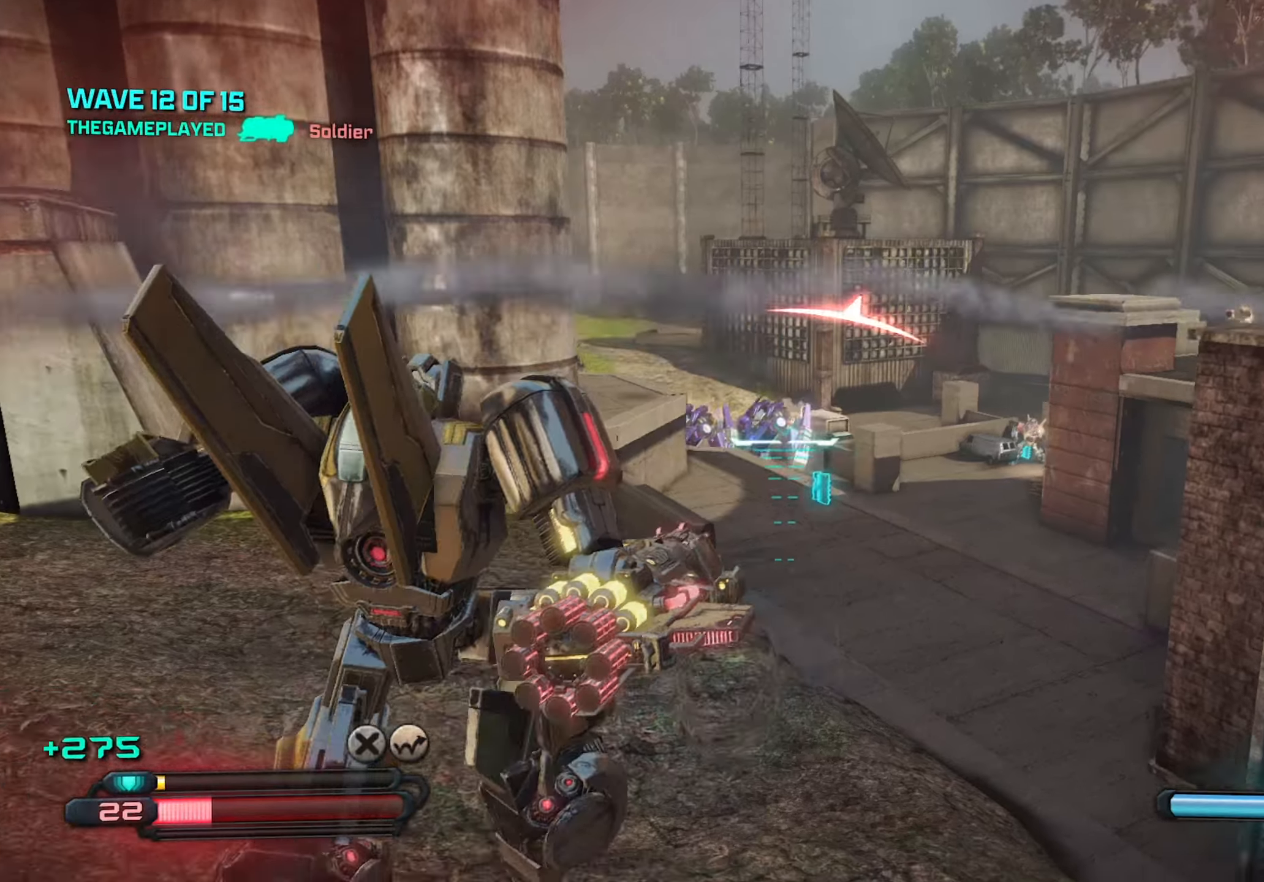
{"keys": ["d", "s"], "mouse": [], "mouse_move": "still", "events": [[100, "mouse_left", "up"], [383, "s", "down"]]}
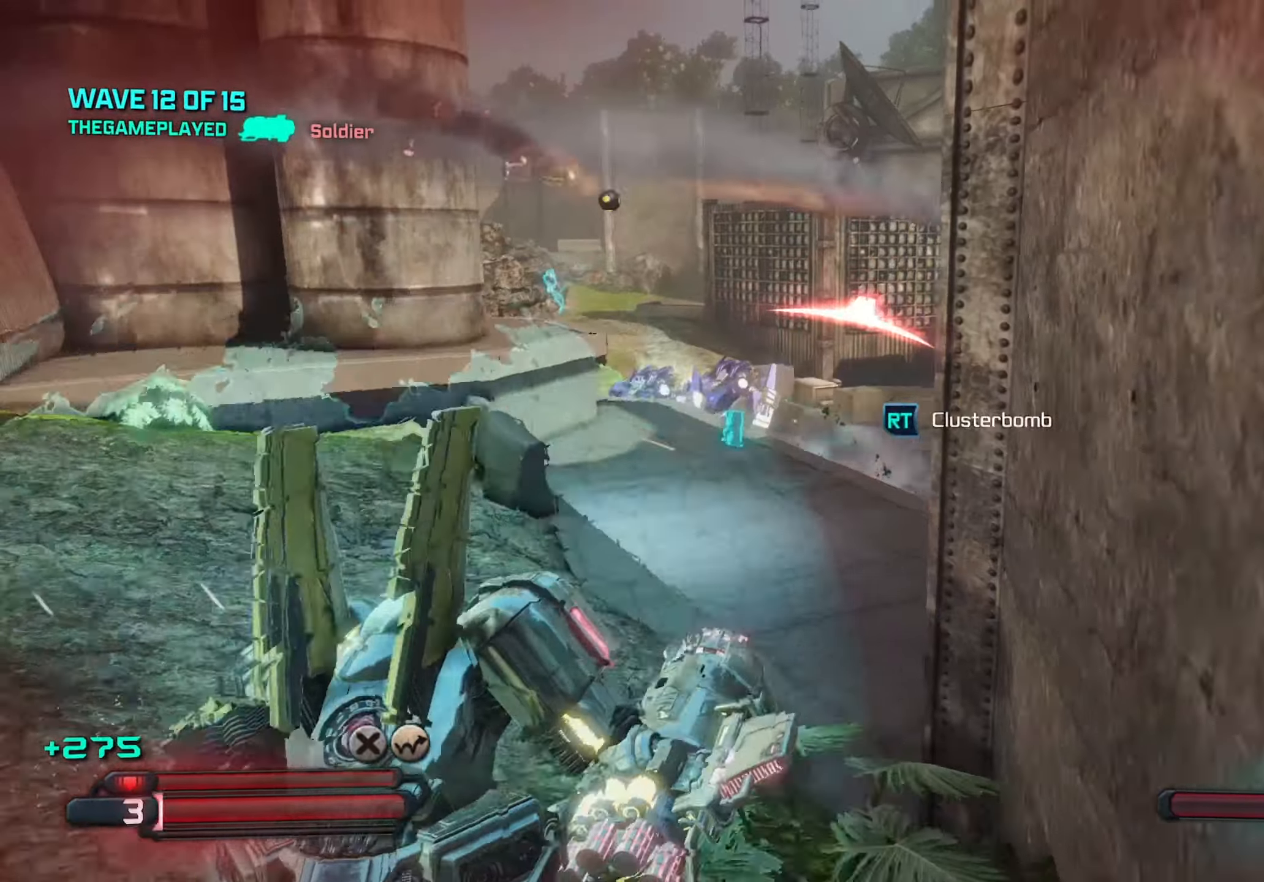
{"keys": ["a", "s"], "mouse": [], "mouse_move": "still", "events": [[16, "d", "up"], [166, "a", "down"], [300, "mouse_left", "down"], [350, "mouse_left", "up"]]}
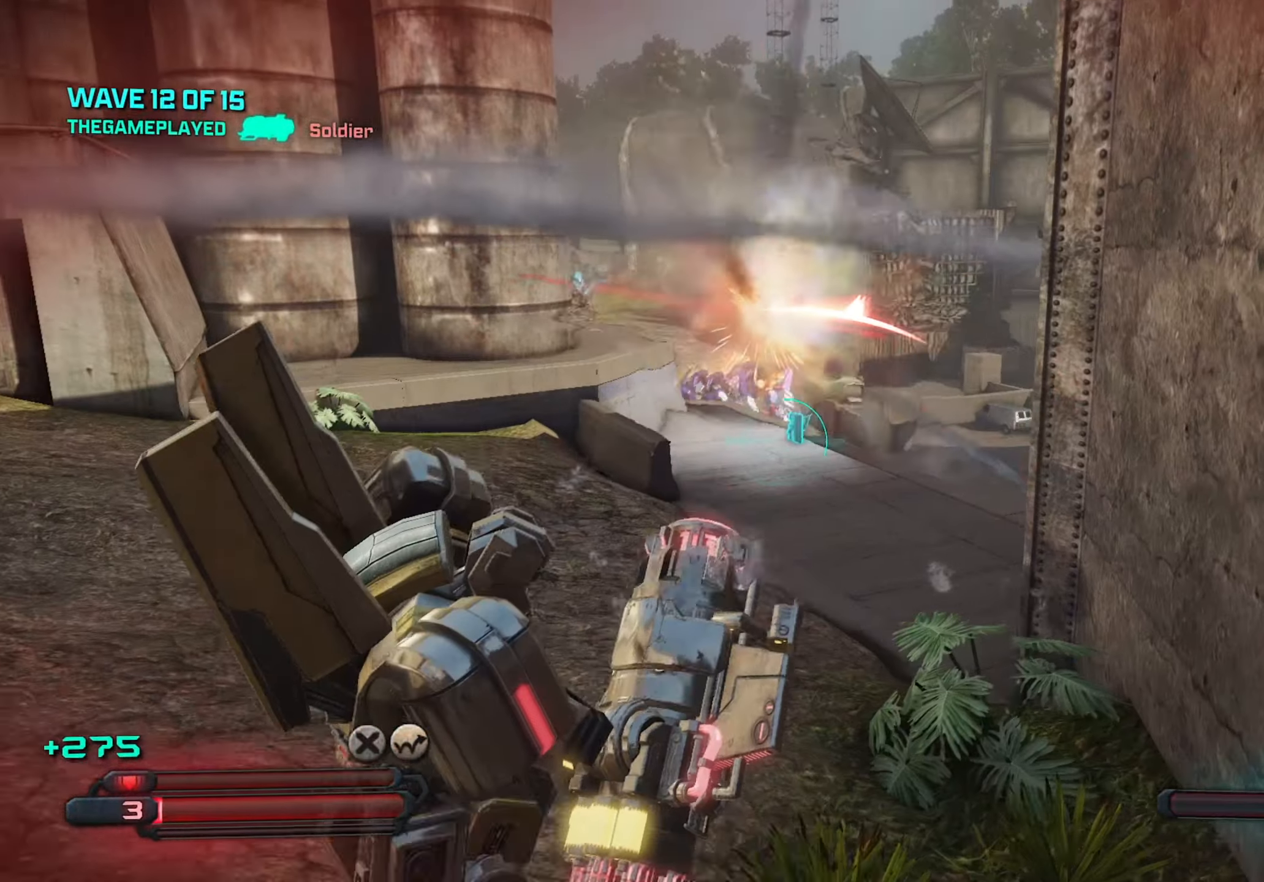
{"keys": ["s", "shift"], "mouse": [], "mouse_move": "still", "events": [[50, "a", "up"], [183, "d", "down"], [316, "d", "up"], [466, "shift", "down"]]}
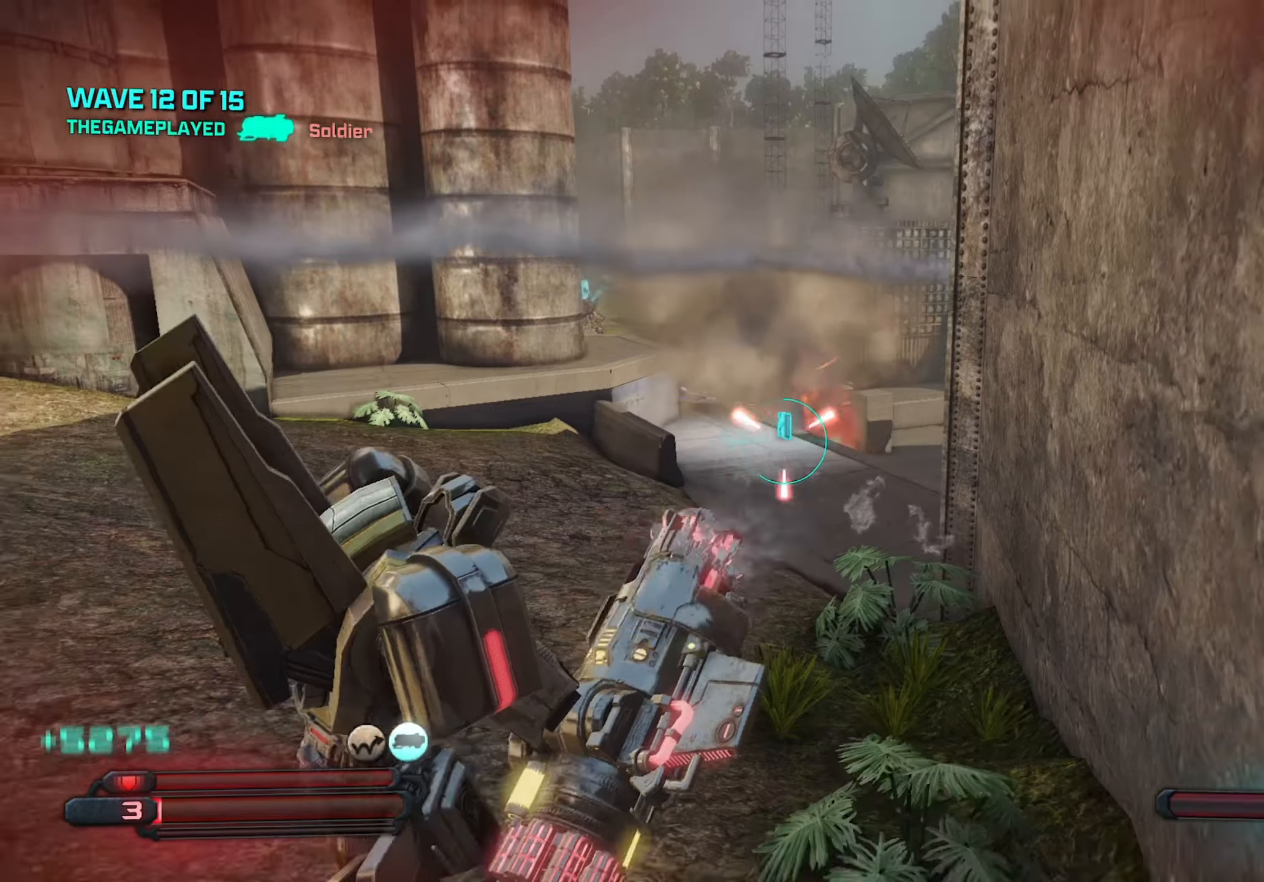
{"keys": ["s"], "mouse": [], "mouse_move": "still", "events": [[50, "shift", "up"]]}
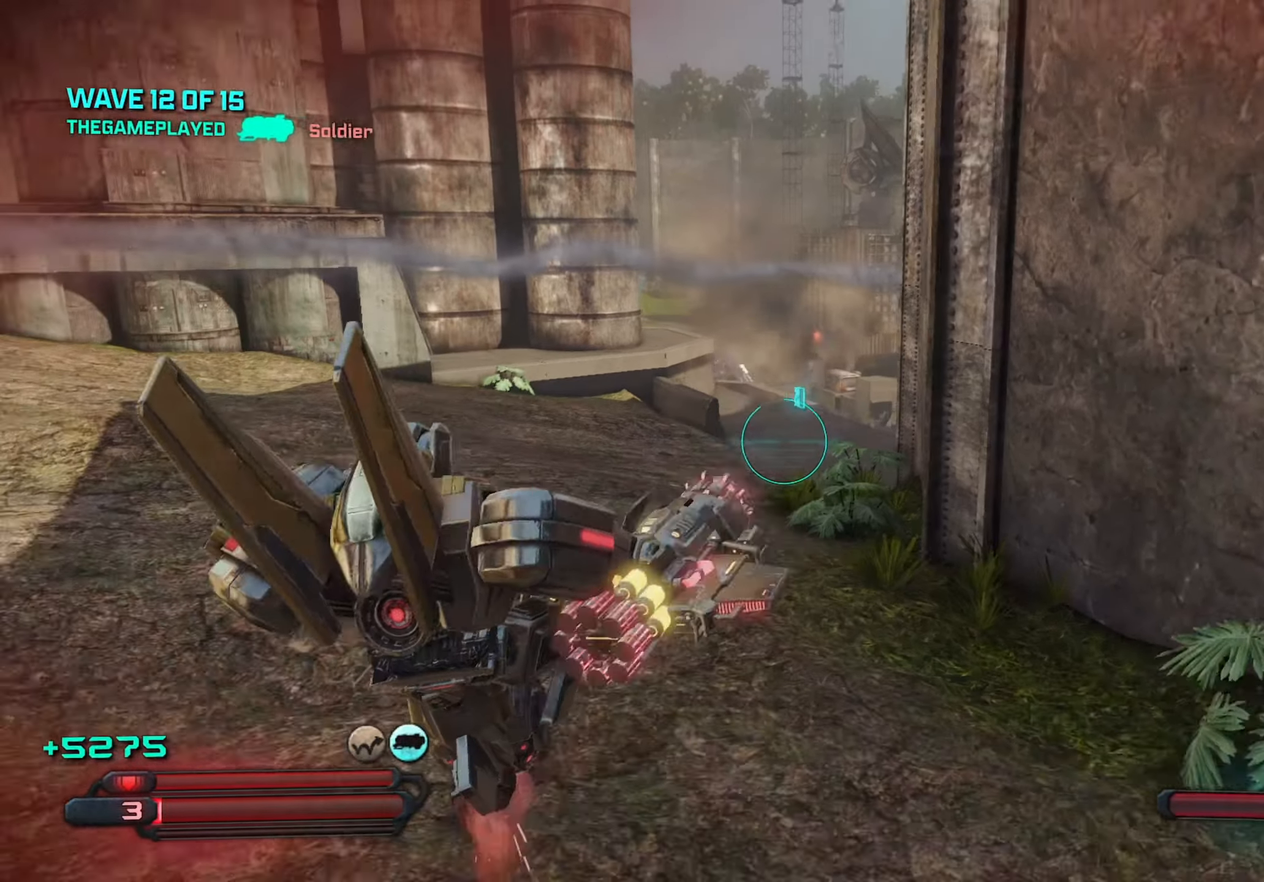
{"keys": ["s"], "mouse": [], "mouse_move": "still", "events": [[166, "d", "down"], [216, "d", "up"]]}
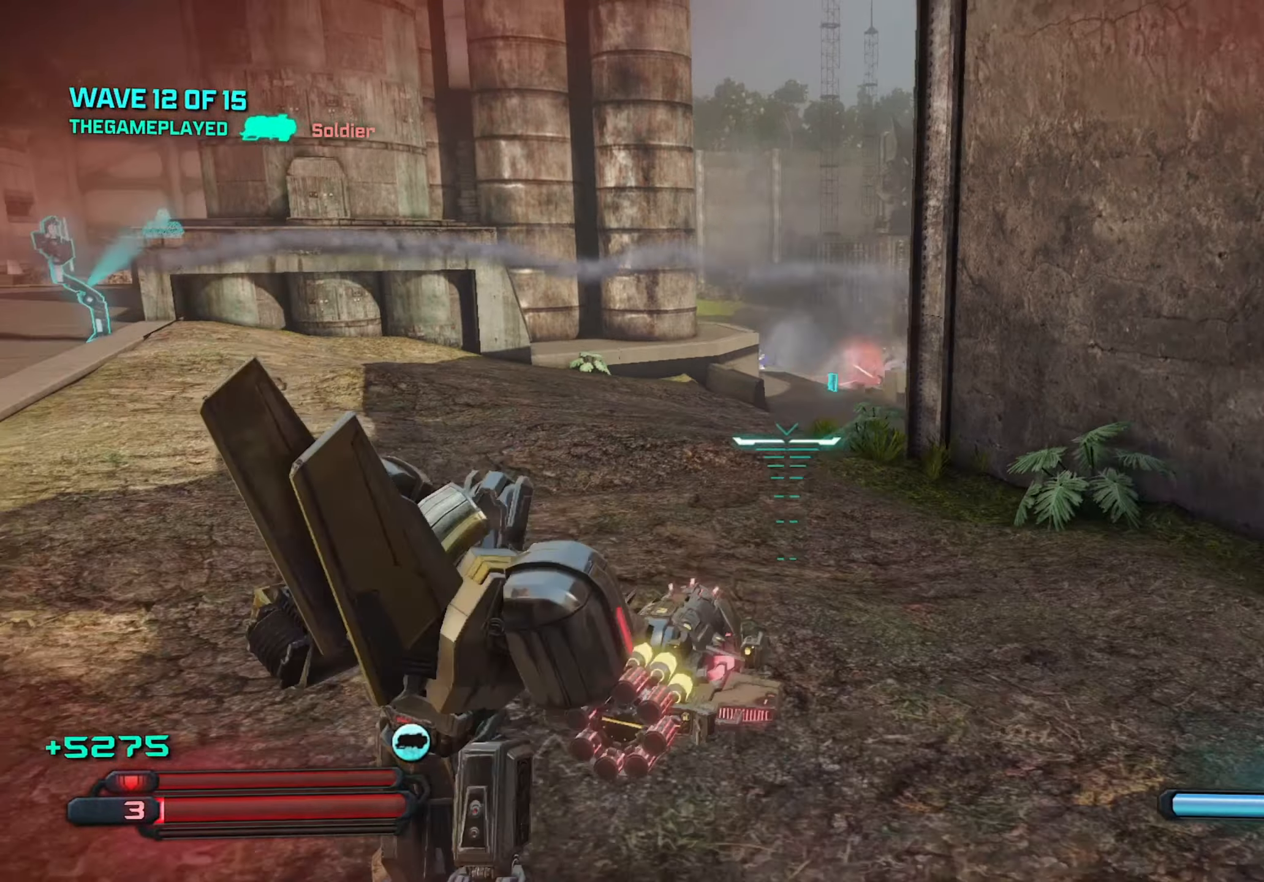
{"keys": ["d", "s"], "mouse": [], "mouse_move": "still", "events": [[33, "d", "down"]]}
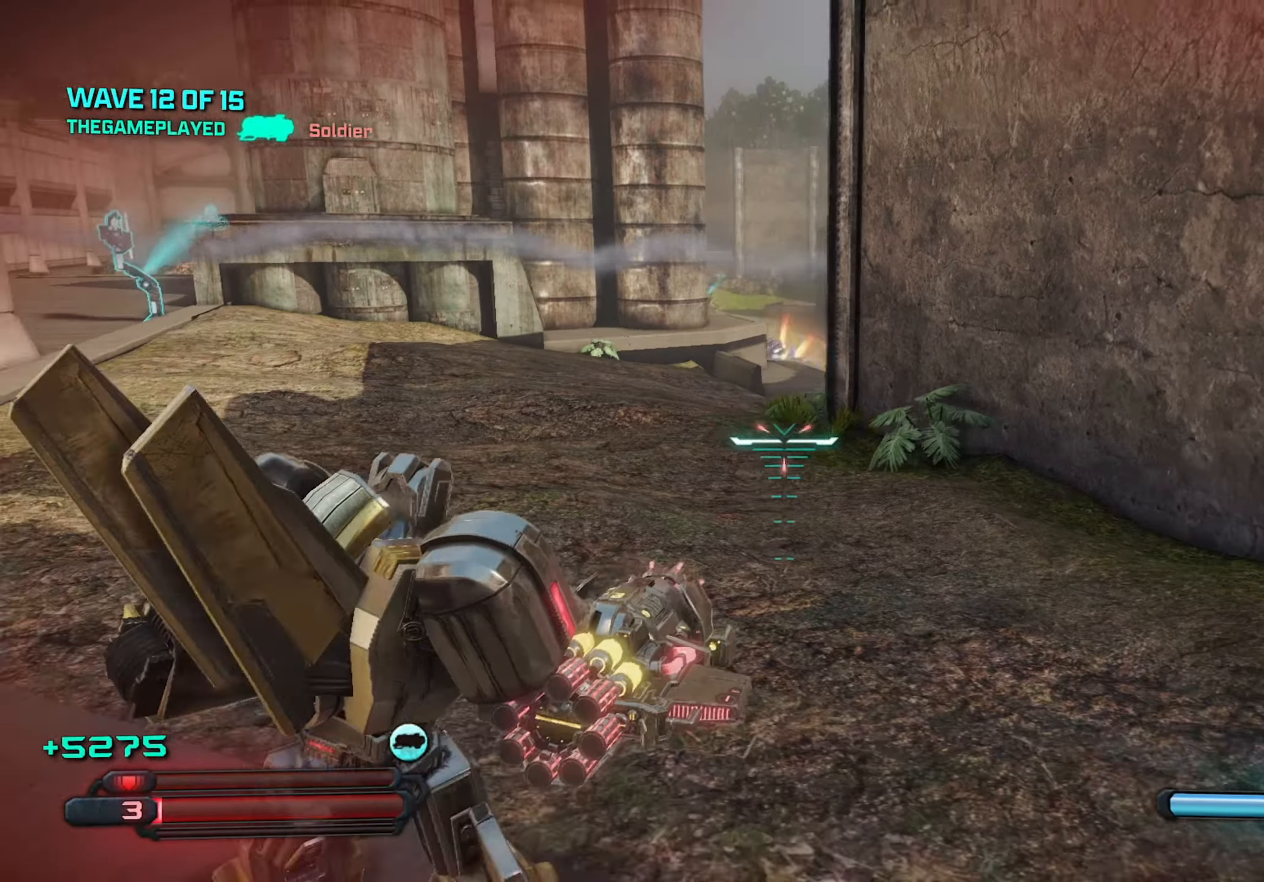
{"keys": ["a", "d"], "mouse": [], "mouse_move": "left", "events": [[100, "s", "up"], [483, "a", "down"]]}
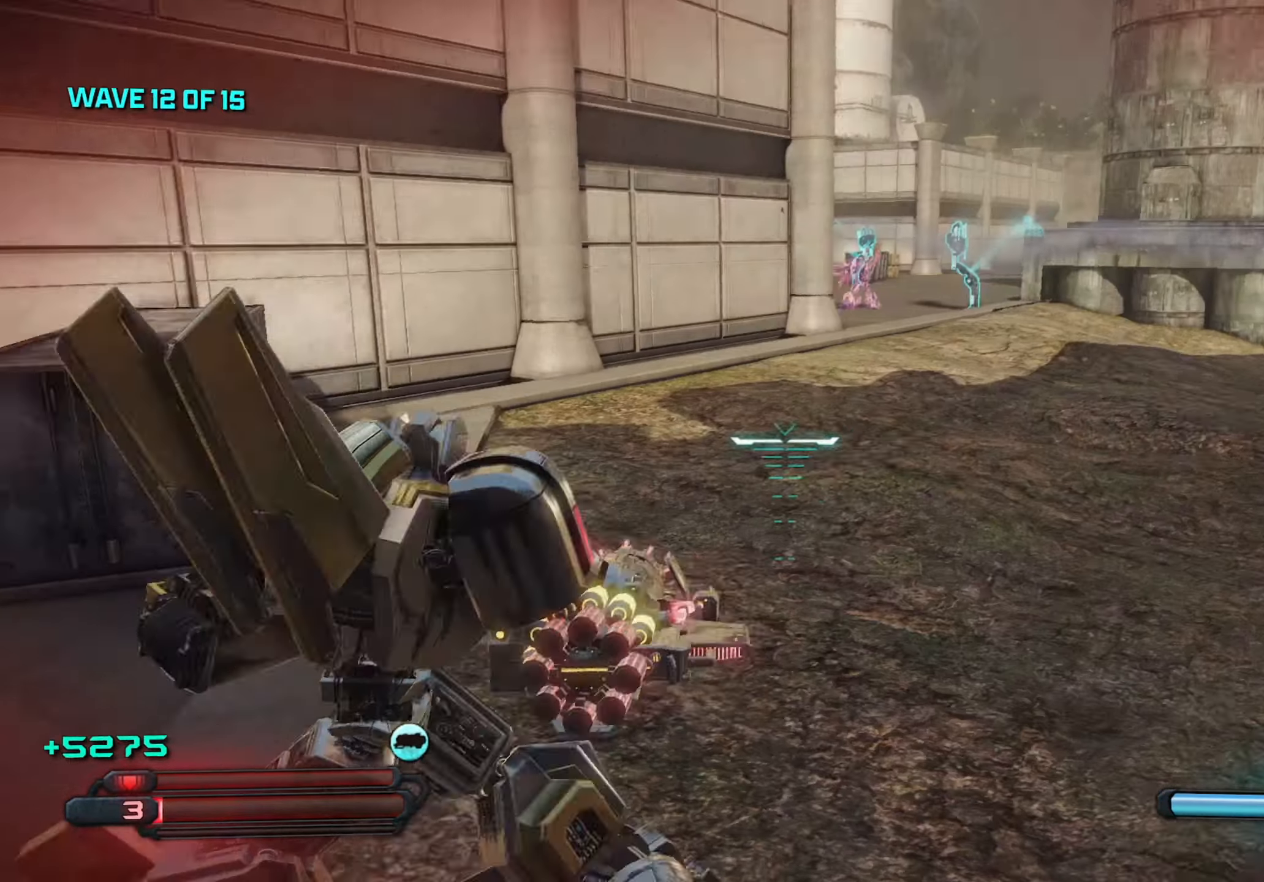
{"keys": ["d"], "mouse": [], "mouse_move": "still", "events": [[116, "d", "up"], [166, "w", "down"], [300, "a", "up"], [350, "d", "down"], [483, "w", "up"]]}
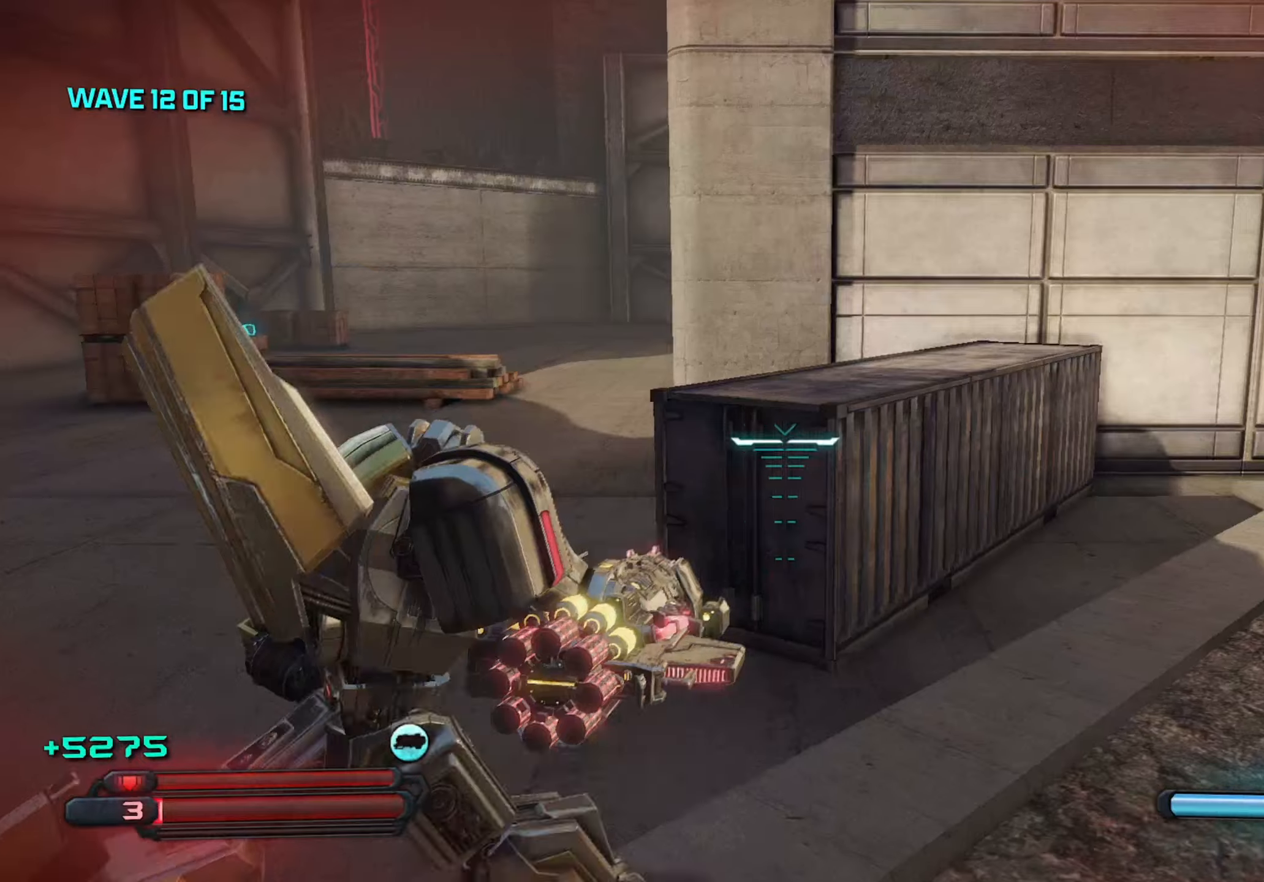
{"keys": ["a"], "mouse": [], "mouse_move": "right", "events": [[116, "a", "down"], [216, "d", "up"], [216, "w", "down"], [316, "w", "up"]]}
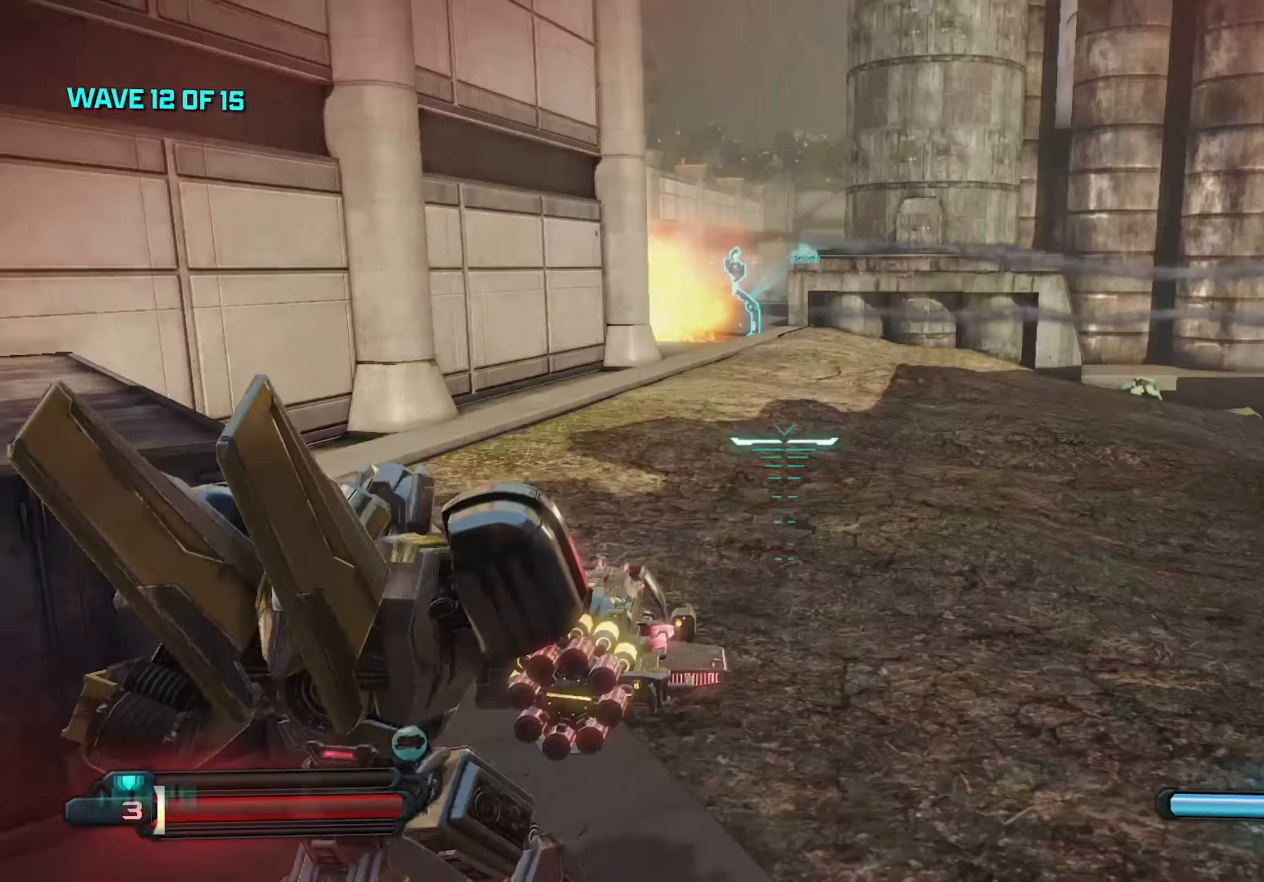
{"keys": ["a", "d", "w"], "mouse": [], "mouse_move": "left", "events": [[133, "s", "down"], [183, "a", "up"], [266, "d", "down"], [366, "s", "up"], [466, "a", "down"], [500, "w", "down"]]}
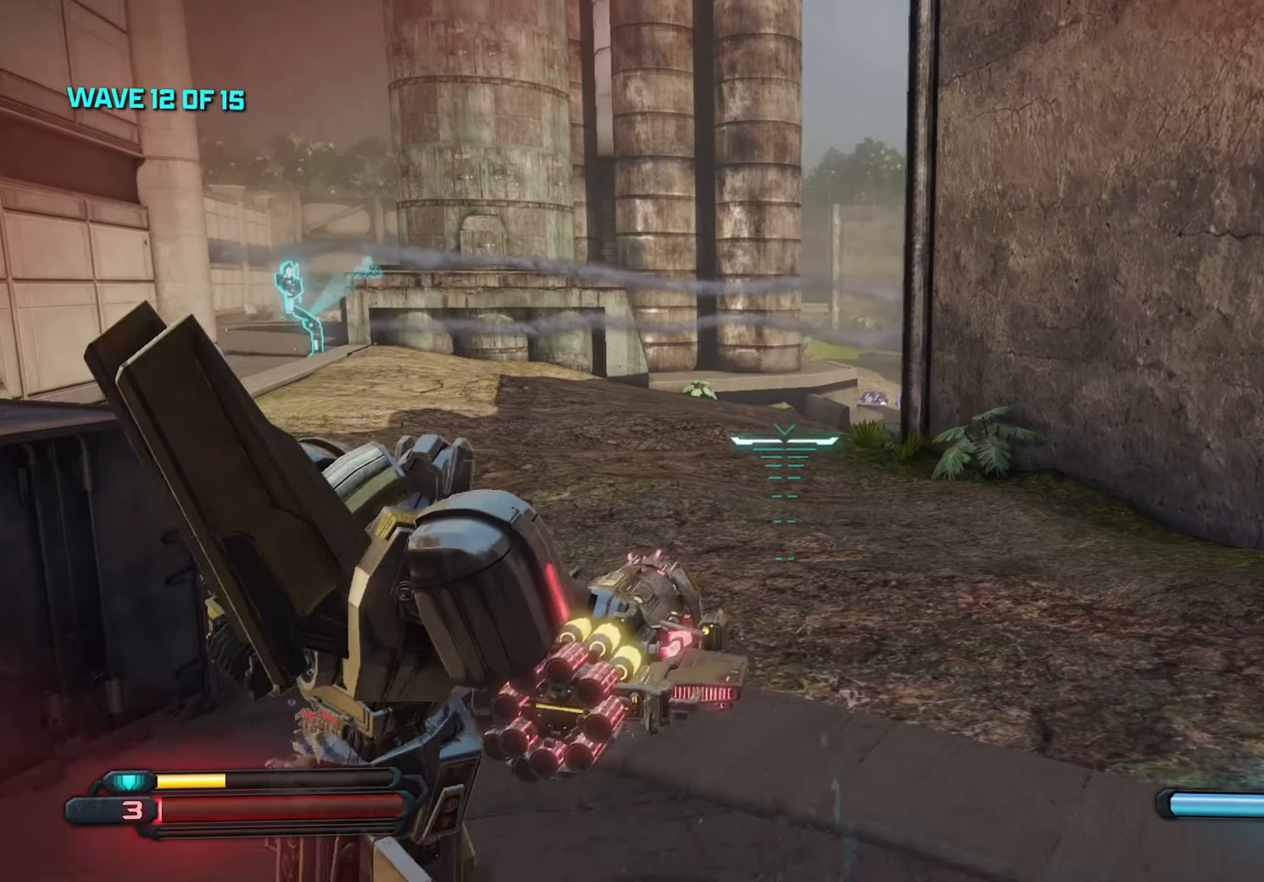
{"keys": ["a"], "mouse": [], "mouse_move": "down-right", "events": [[50, "d", "up"], [100, "a", "up"], [200, "d", "down"], [283, "a", "down"], [283, "d", "up"], [383, "w", "up"]]}